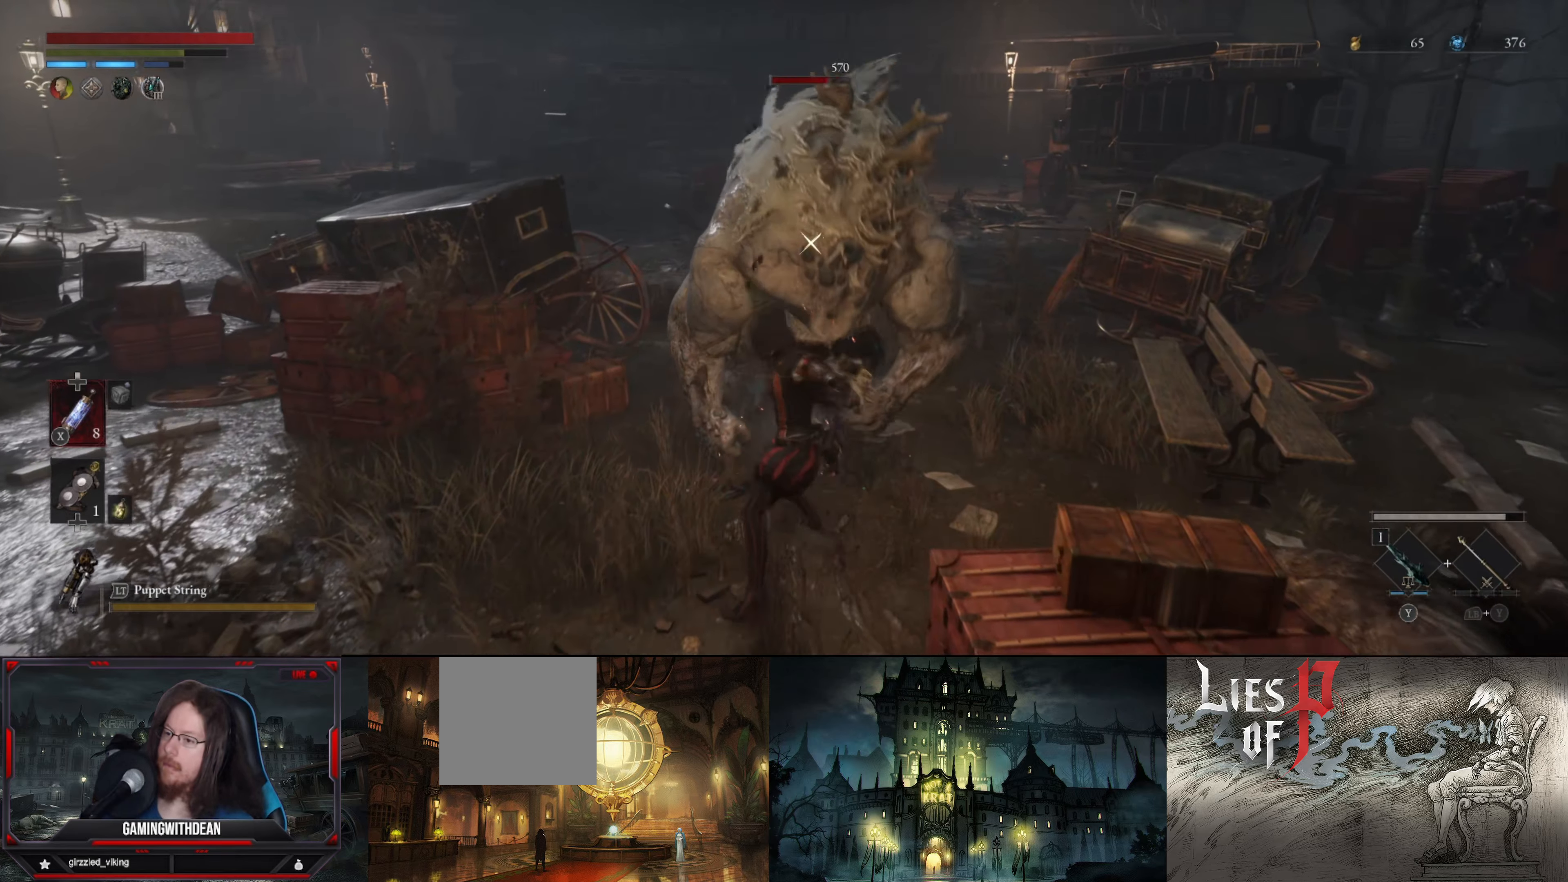
Gameplay with a controller (Xbox layout); each line is a JSON object with the inputs held at the frame after it. "events" lists button and stick changes between this image and that frame as [ms after this image, input, new state], when the widget could be followed in between. Not read: L3 R3.
{"buttons": [], "left_stick": "center", "right_stick": "center", "events": [[50, "R1", "up"], [134, "R1", "down"], [200, "R1", "up"], [284, "R1", "down"], [350, "R1", "up"], [450, "R1", "down"], [500, "R1", "up"]]}
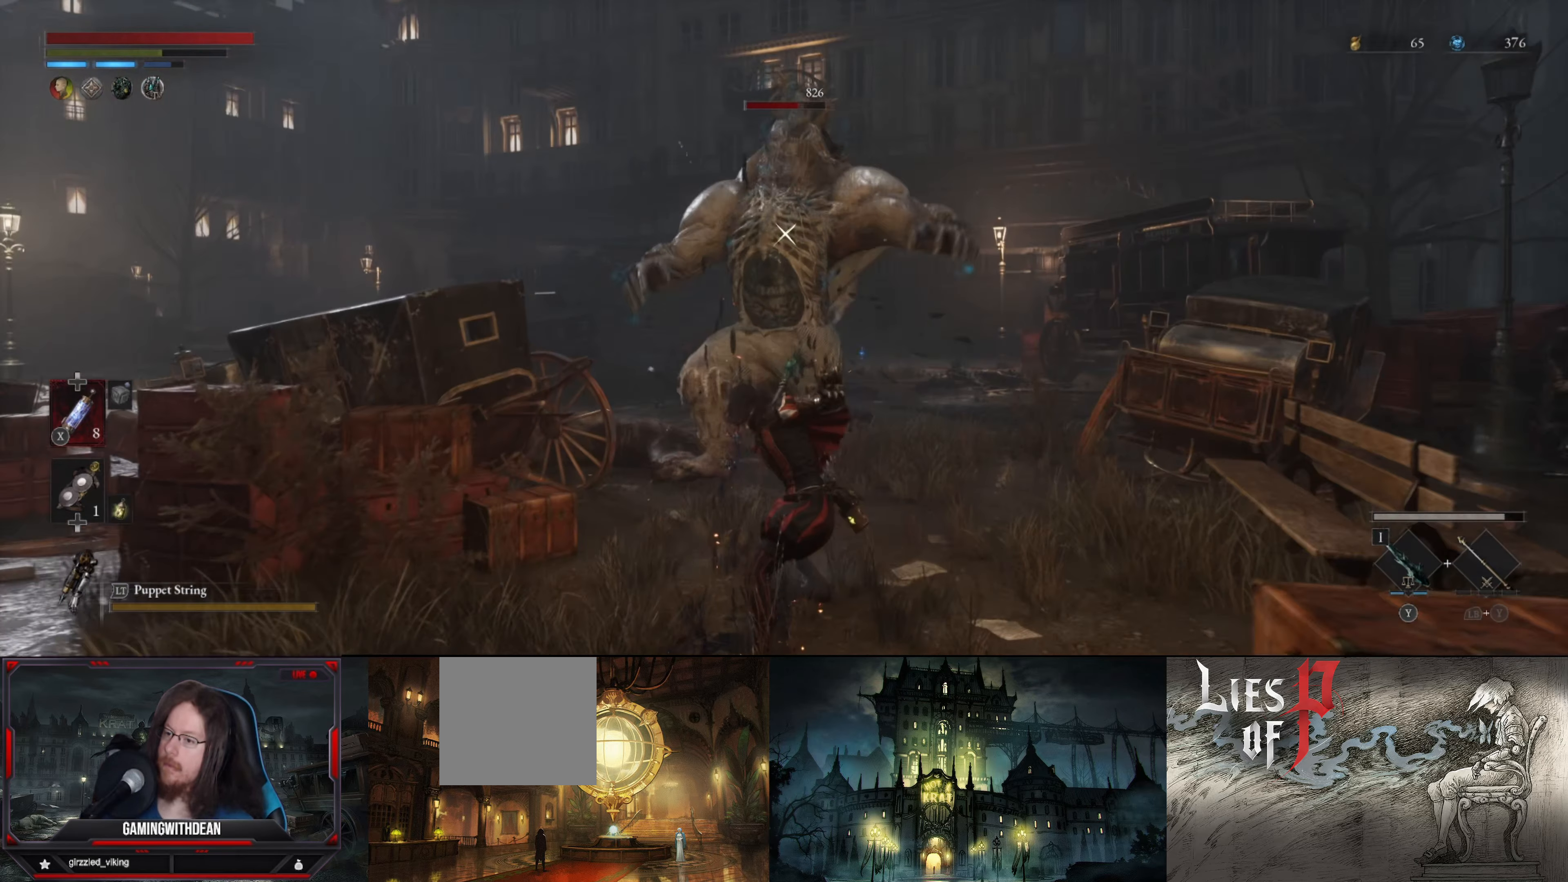
{"buttons": [], "left_stick": "center", "right_stick": "center", "events": [[100, "R1", "down"], [184, "R1", "up"], [250, "R1", "down"], [334, "R1", "up"], [417, "R1", "down"], [484, "R1", "up"]]}
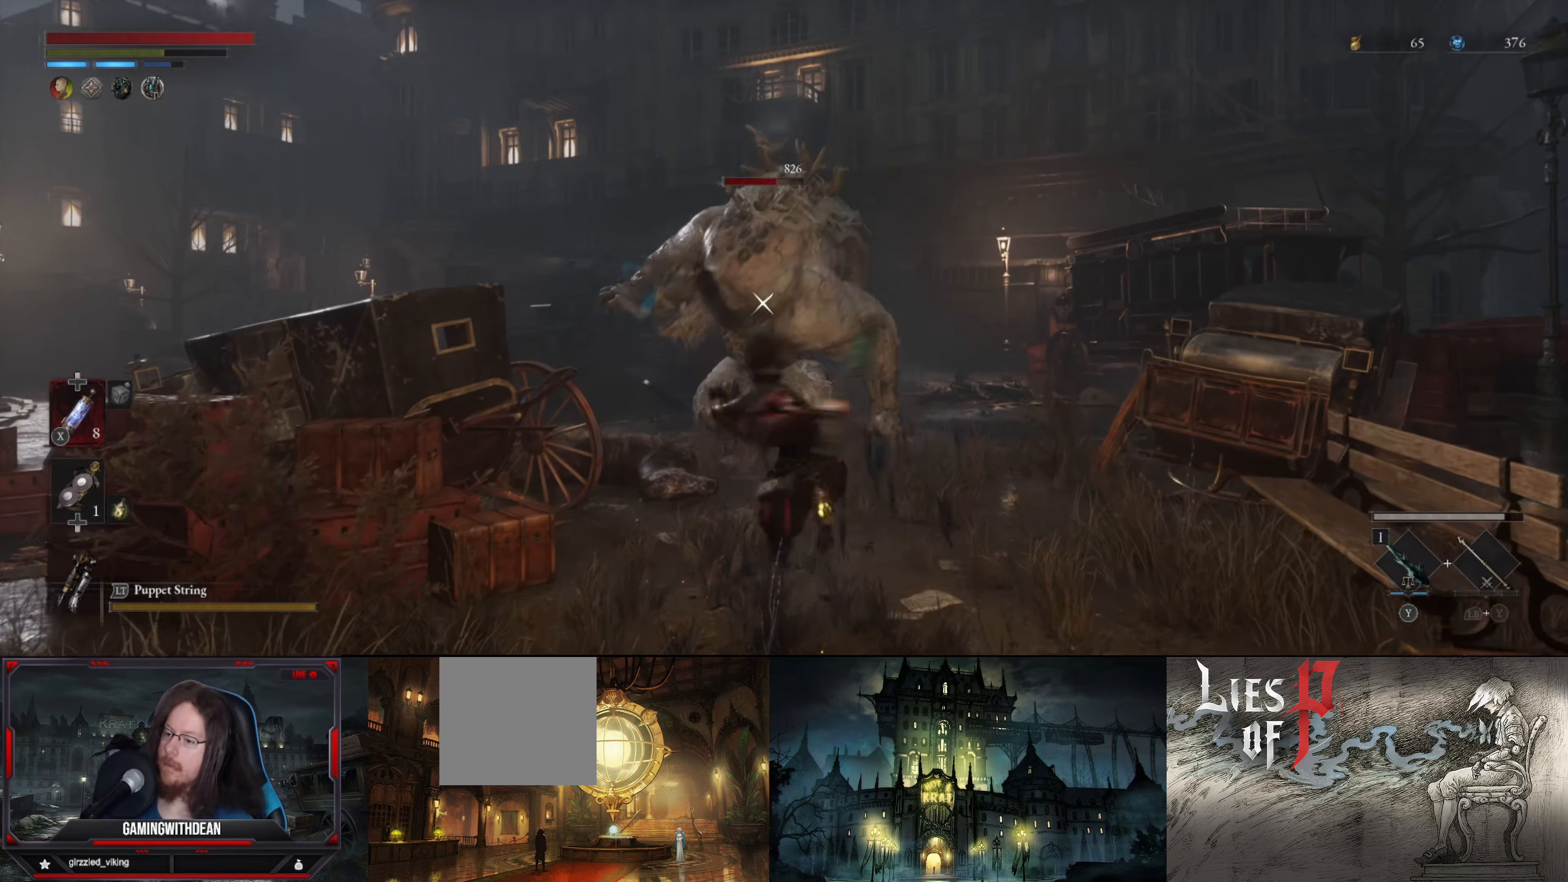
{"buttons": [], "left_stick": "center", "right_stick": "center", "events": [[84, "R1", "down"], [117, "R1", "up"], [217, "R1", "down"], [300, "R1", "up"], [367, "R1", "down"], [467, "R1", "up"]]}
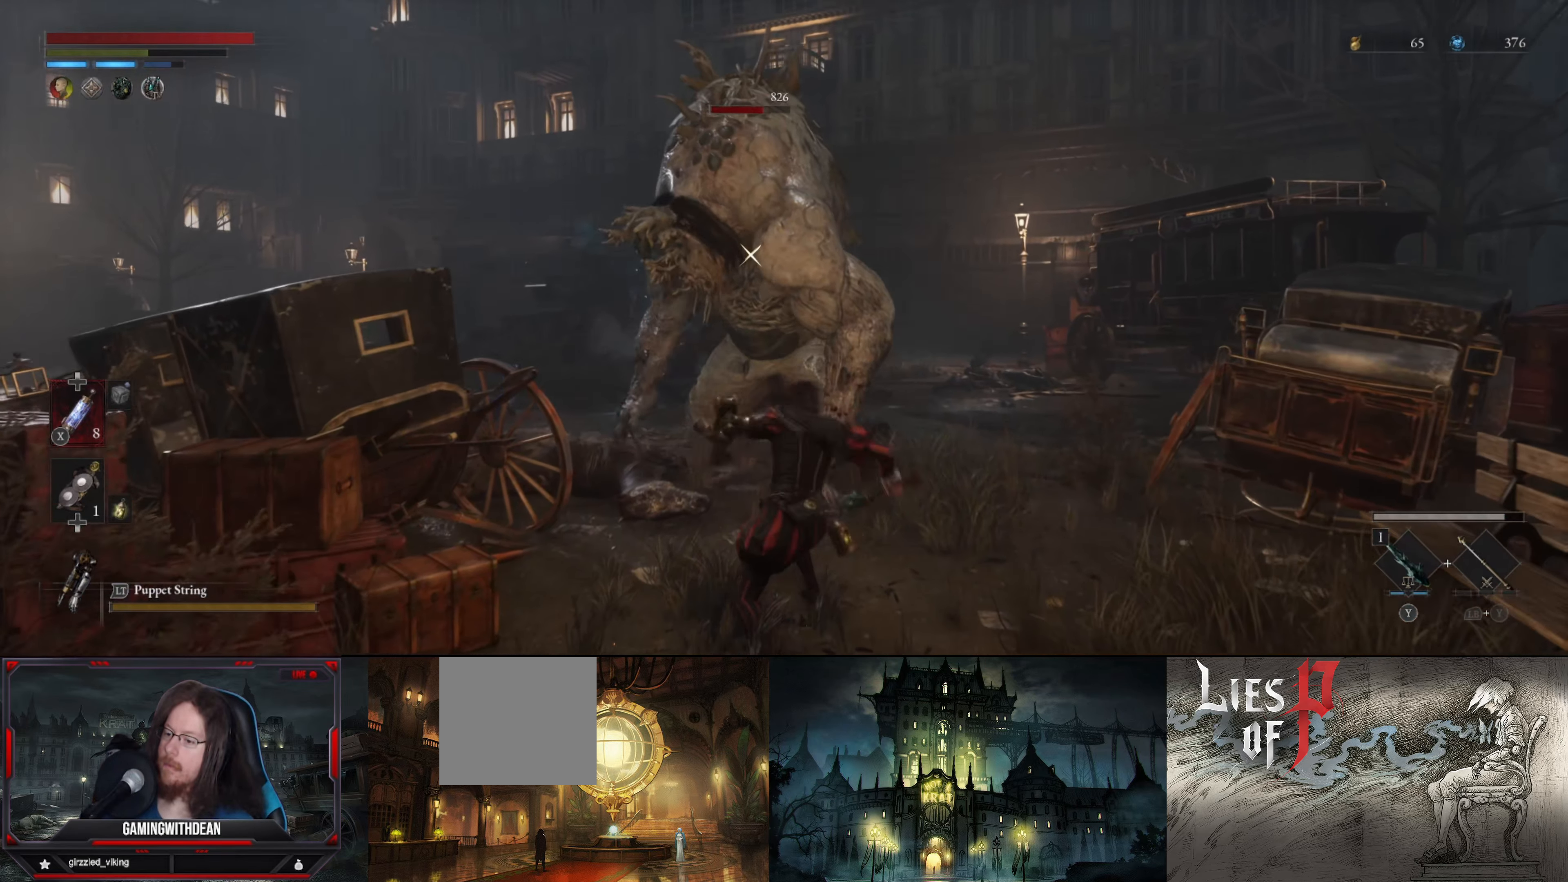
{"buttons": [], "left_stick": "center", "right_stick": "center", "events": [[50, "R1", "down"], [134, "R1", "up"], [200, "R1", "down"], [300, "R1", "up"], [367, "R1", "down"], [434, "R1", "up"]]}
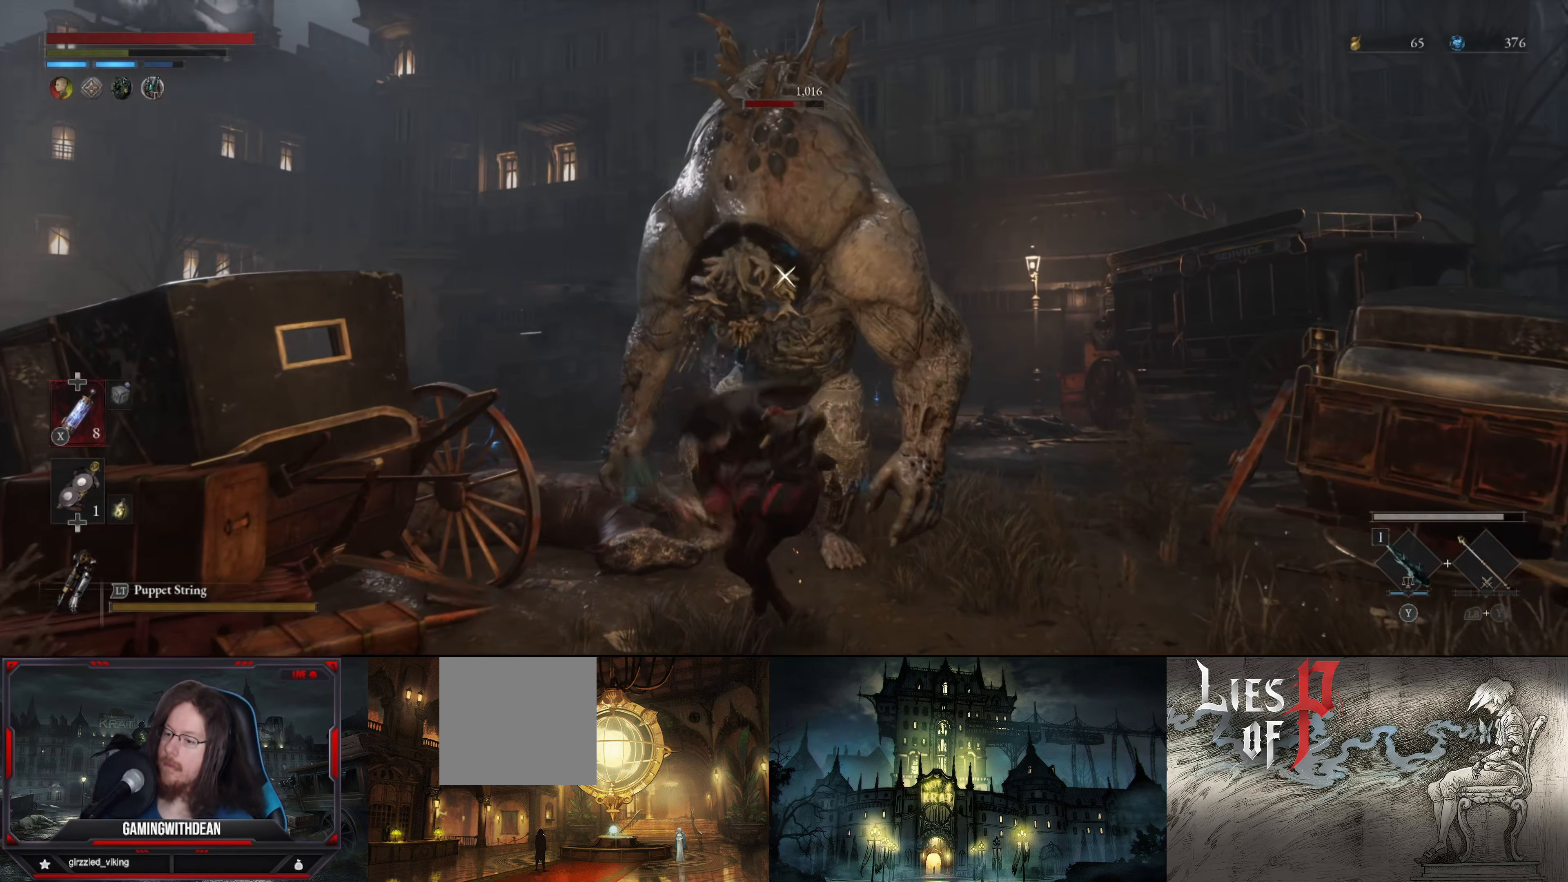
{"buttons": [], "left_stick": "center", "right_stick": "center", "events": [[34, "R1", "down"], [100, "R1", "up"], [200, "R1", "down"], [300, "R1", "up"], [400, "R1", "down"], [417, "R1", "up"]]}
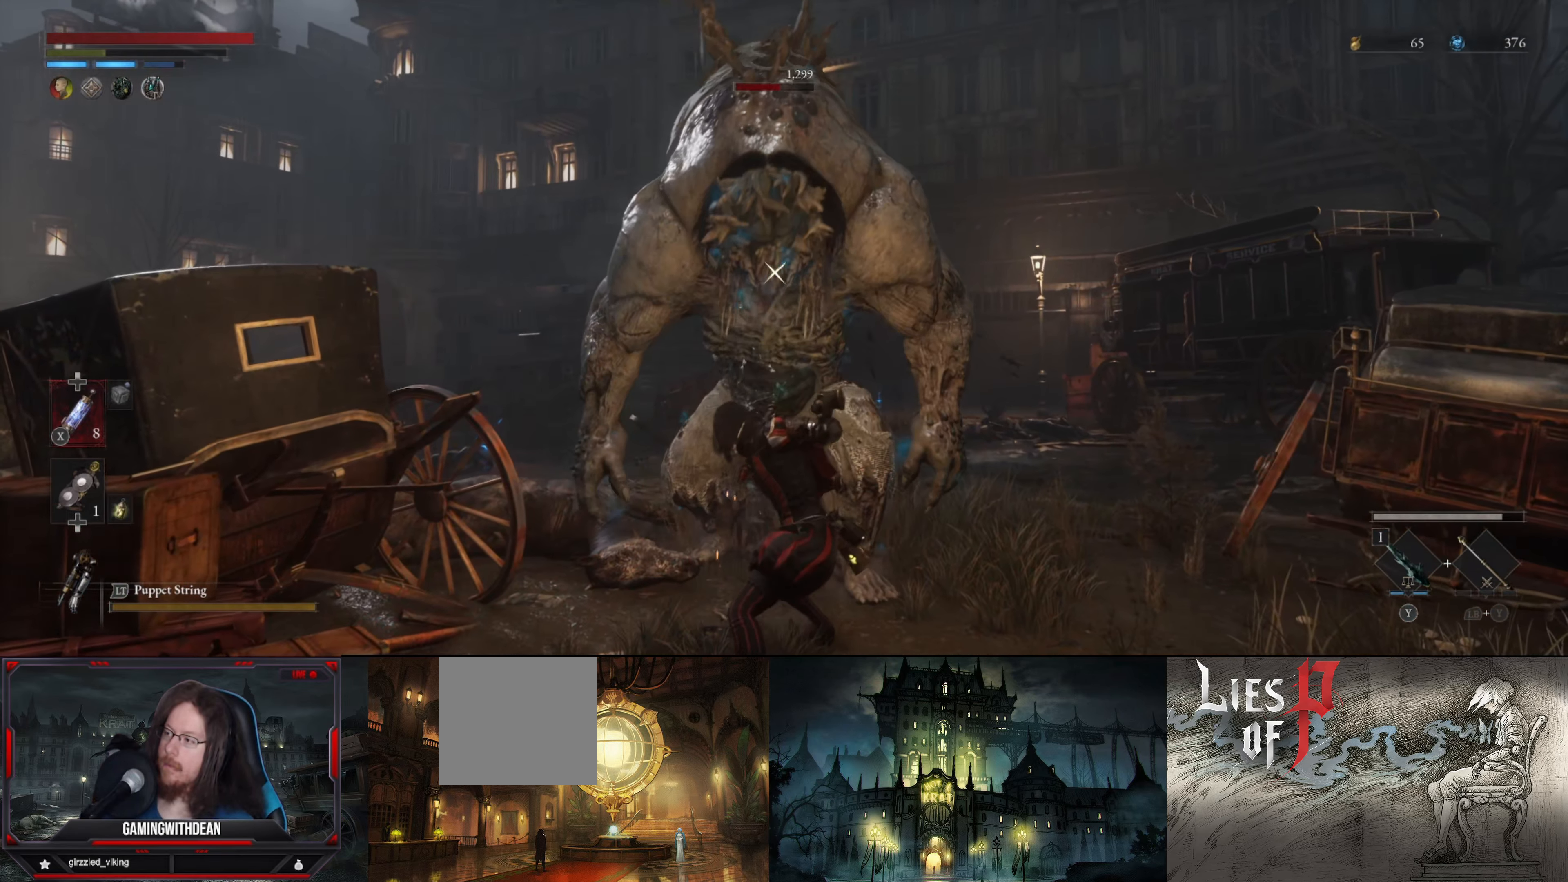
{"buttons": [], "left_stick": "down", "right_stick": "center", "events": [[34, "R1", "down"], [117, "R1", "up"], [200, "left_stick", "down"]]}
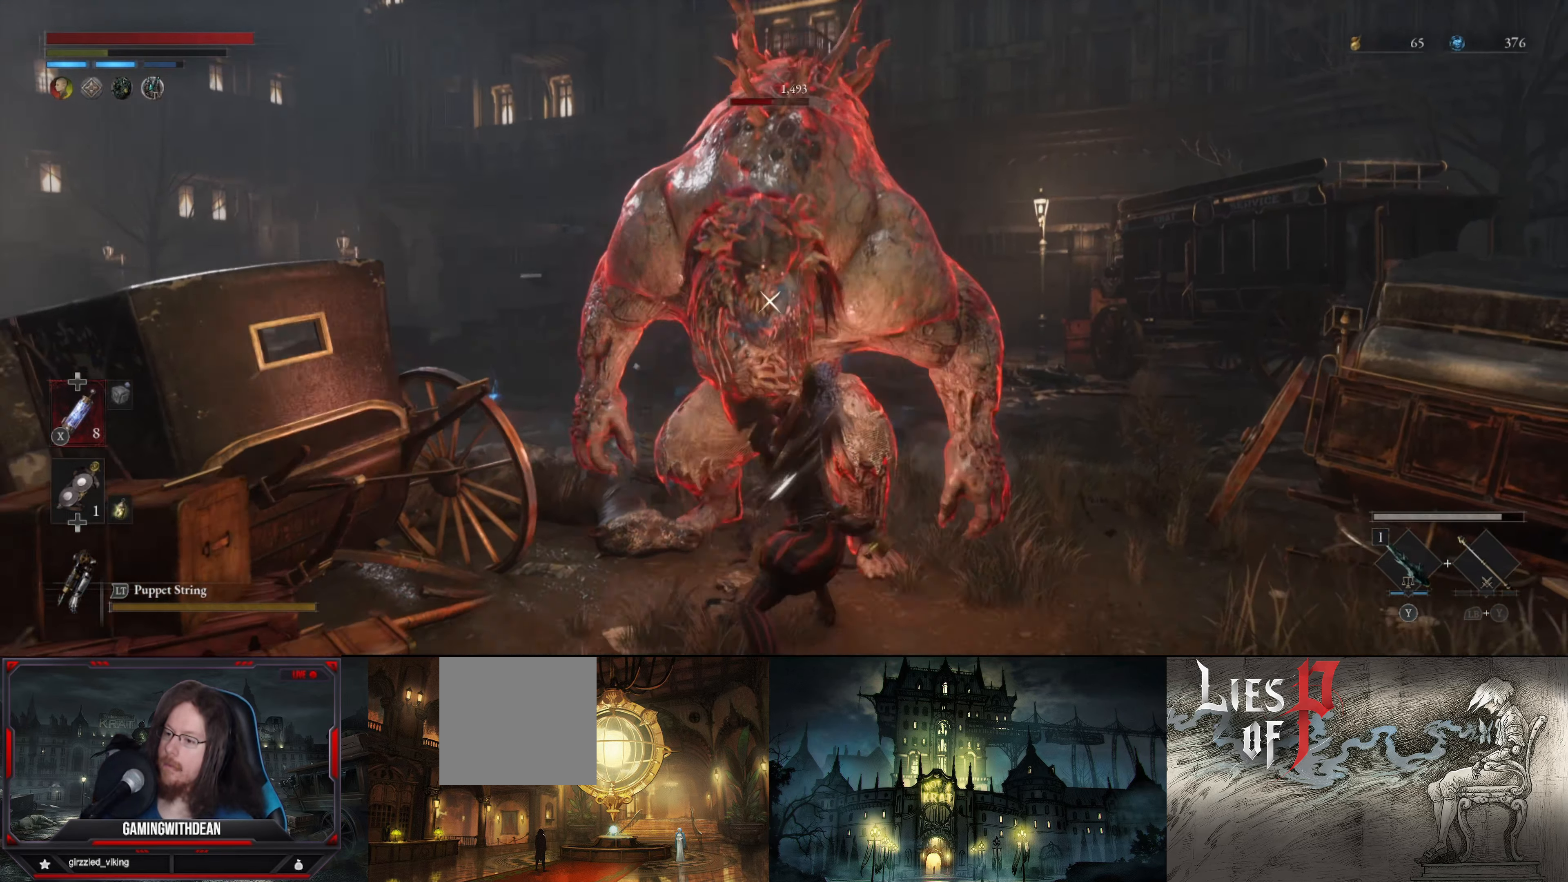
{"buttons": [], "left_stick": "down", "right_stick": "center", "events": [[266, "B", "down"], [383, "B", "up"]]}
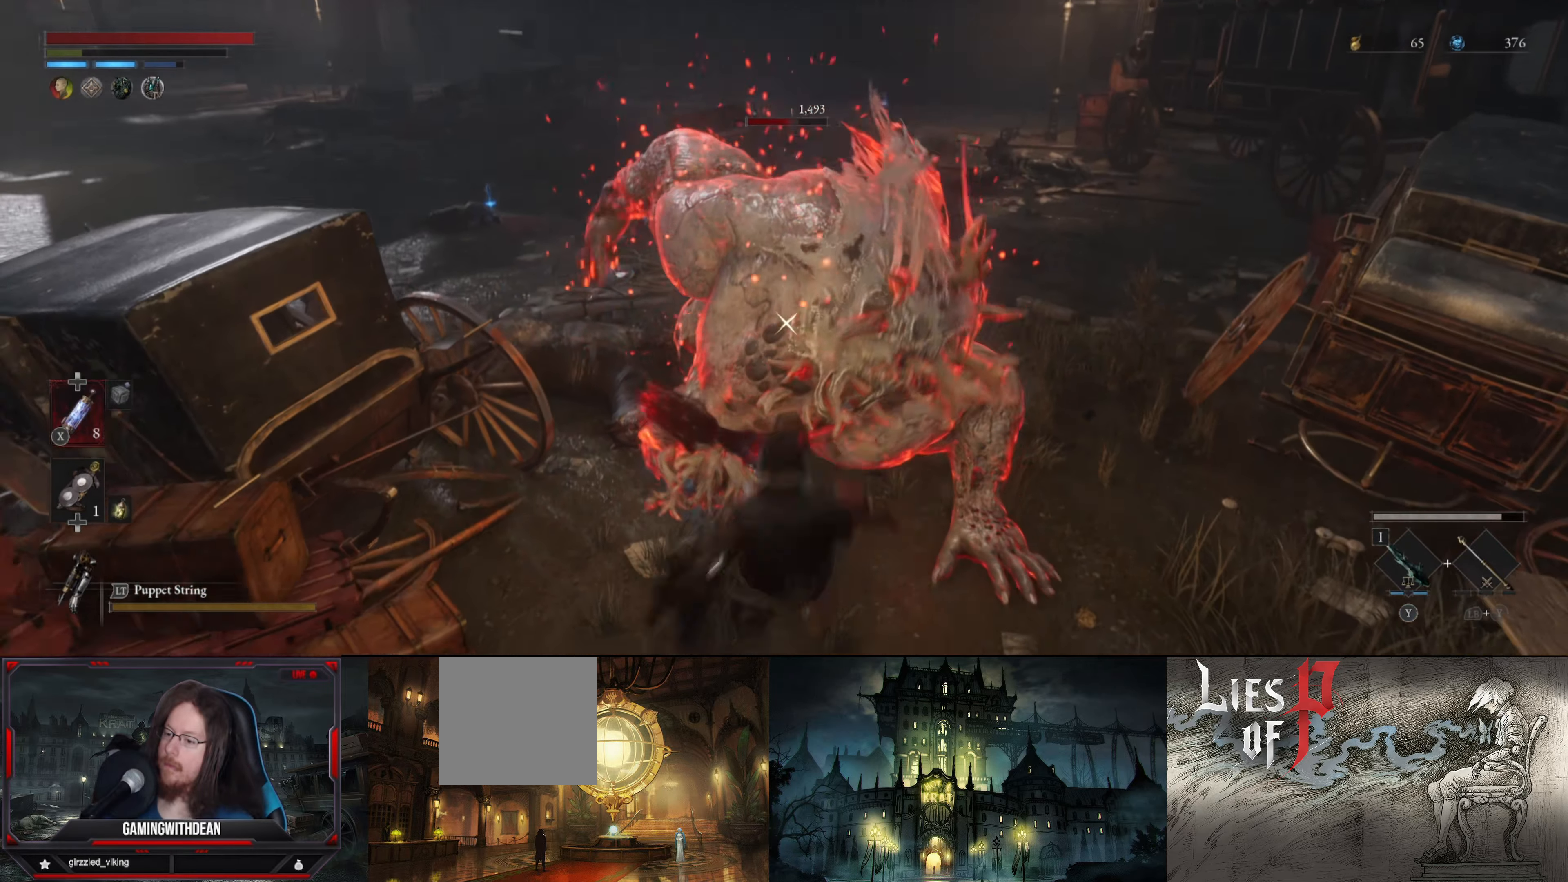
{"buttons": ["B"], "left_stick": "down", "right_stick": "center", "events": [[433, "B", "down"]]}
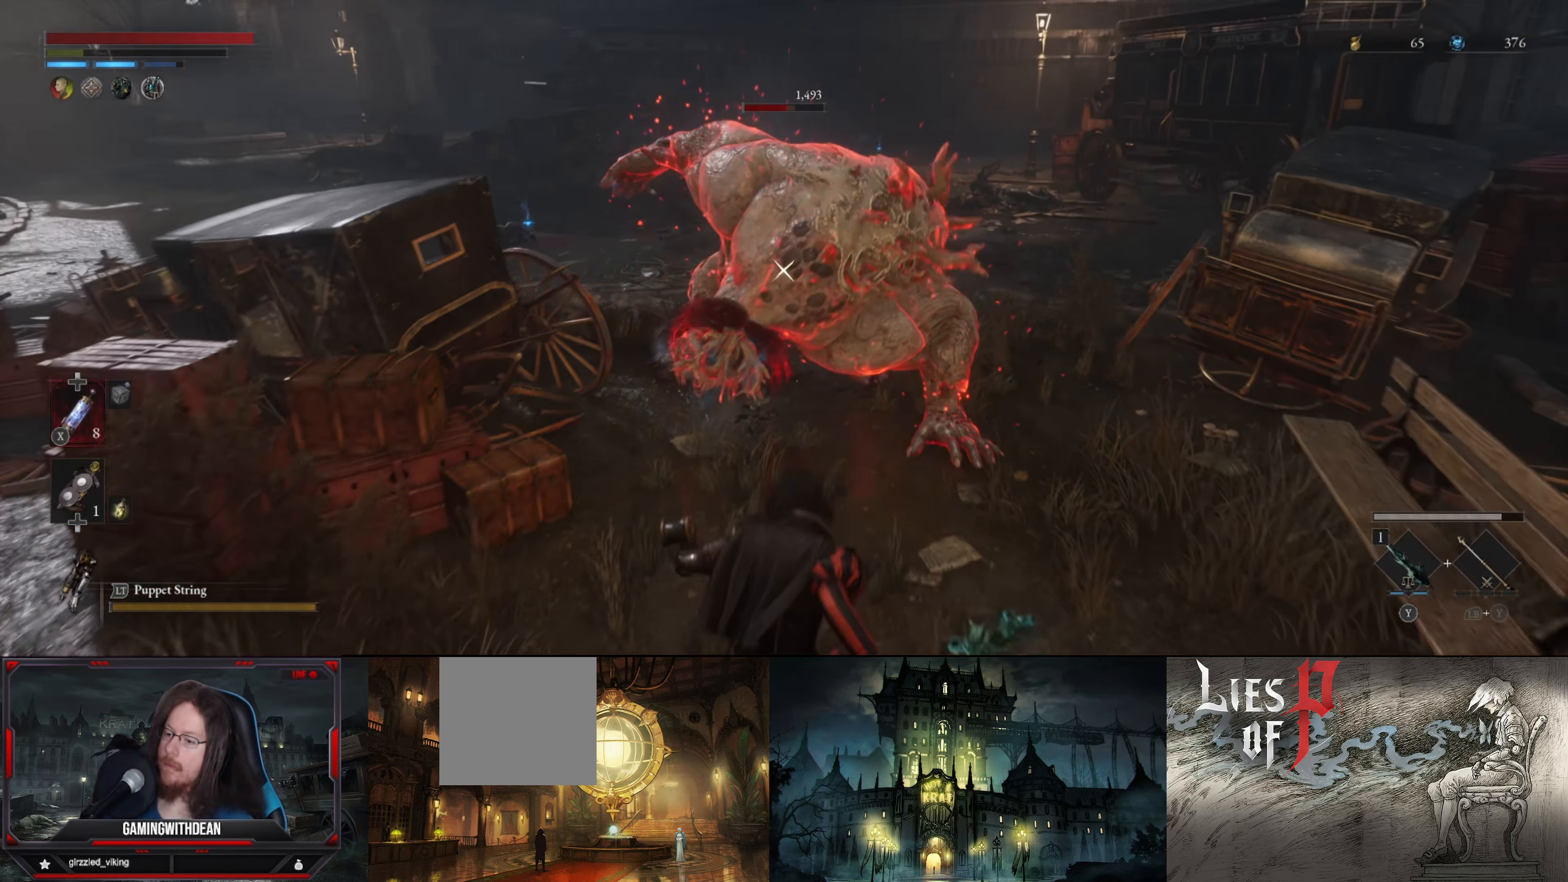
{"buttons": [], "left_stick": "down", "right_stick": "center", "events": [[33, "B", "up"]]}
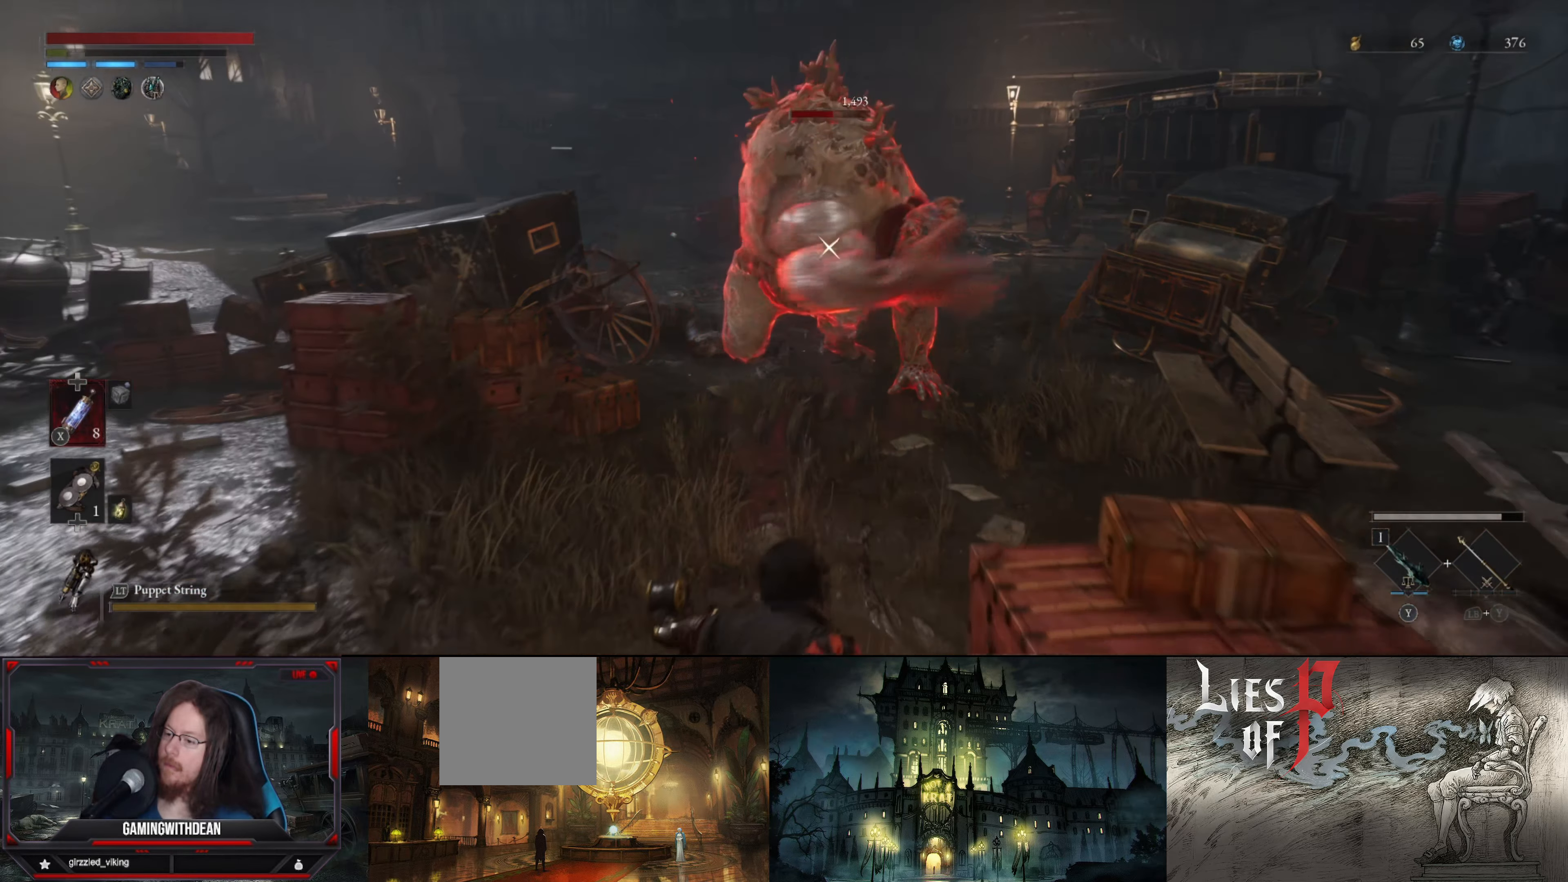
{"buttons": [], "left_stick": "up", "right_stick": "center", "events": [[66, "left_stick", "up"]]}
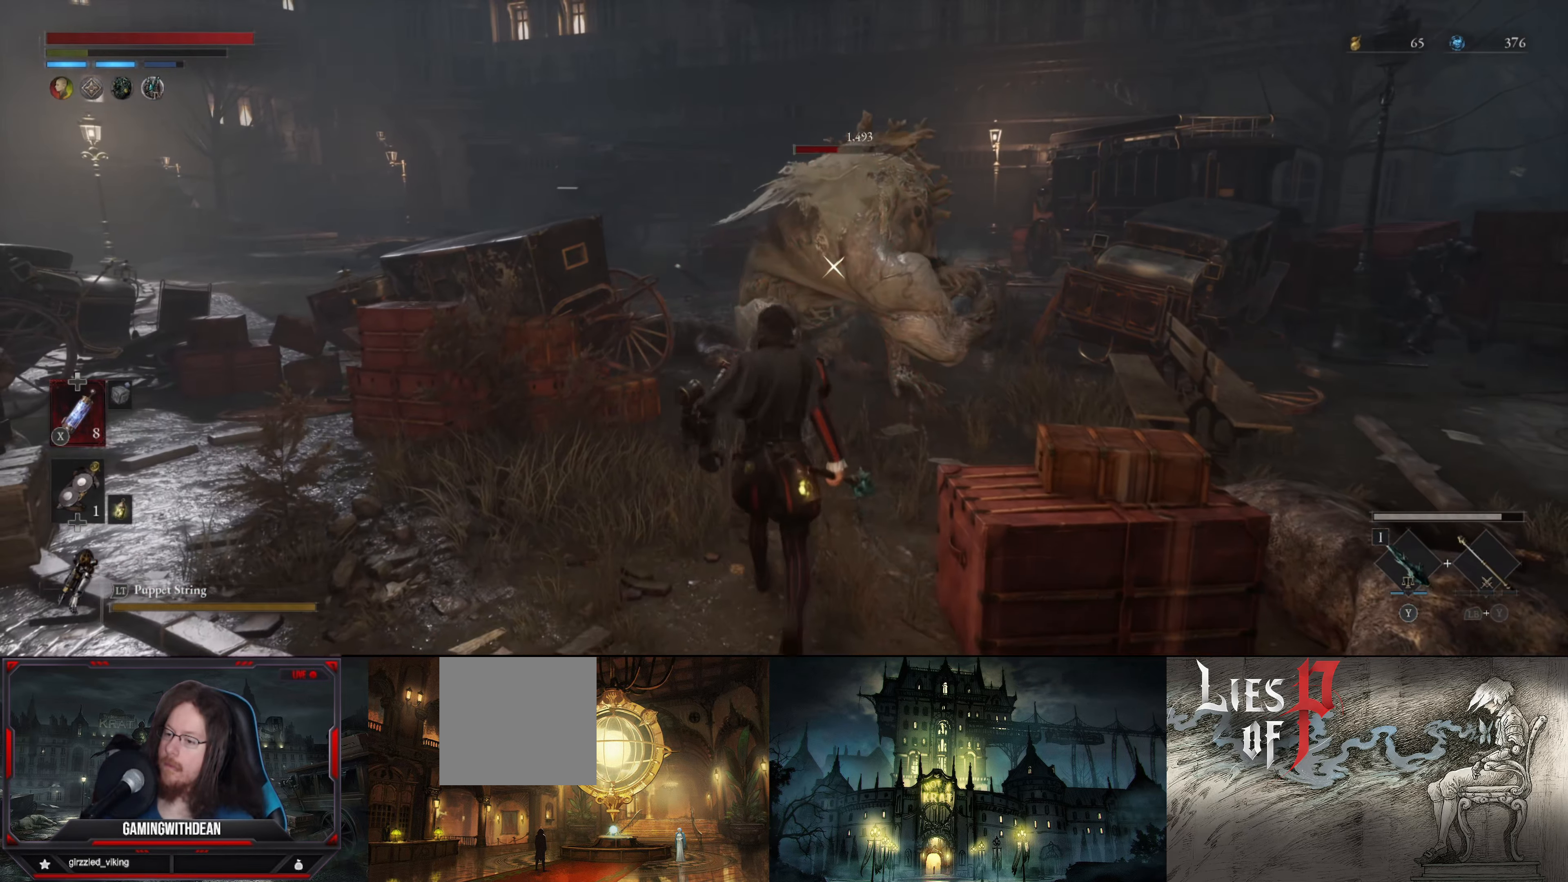
{"buttons": [], "left_stick": "center", "right_stick": "center", "events": [[50, "left_stick", "center"], [66, "R1", "down"], [200, "R1", "up"]]}
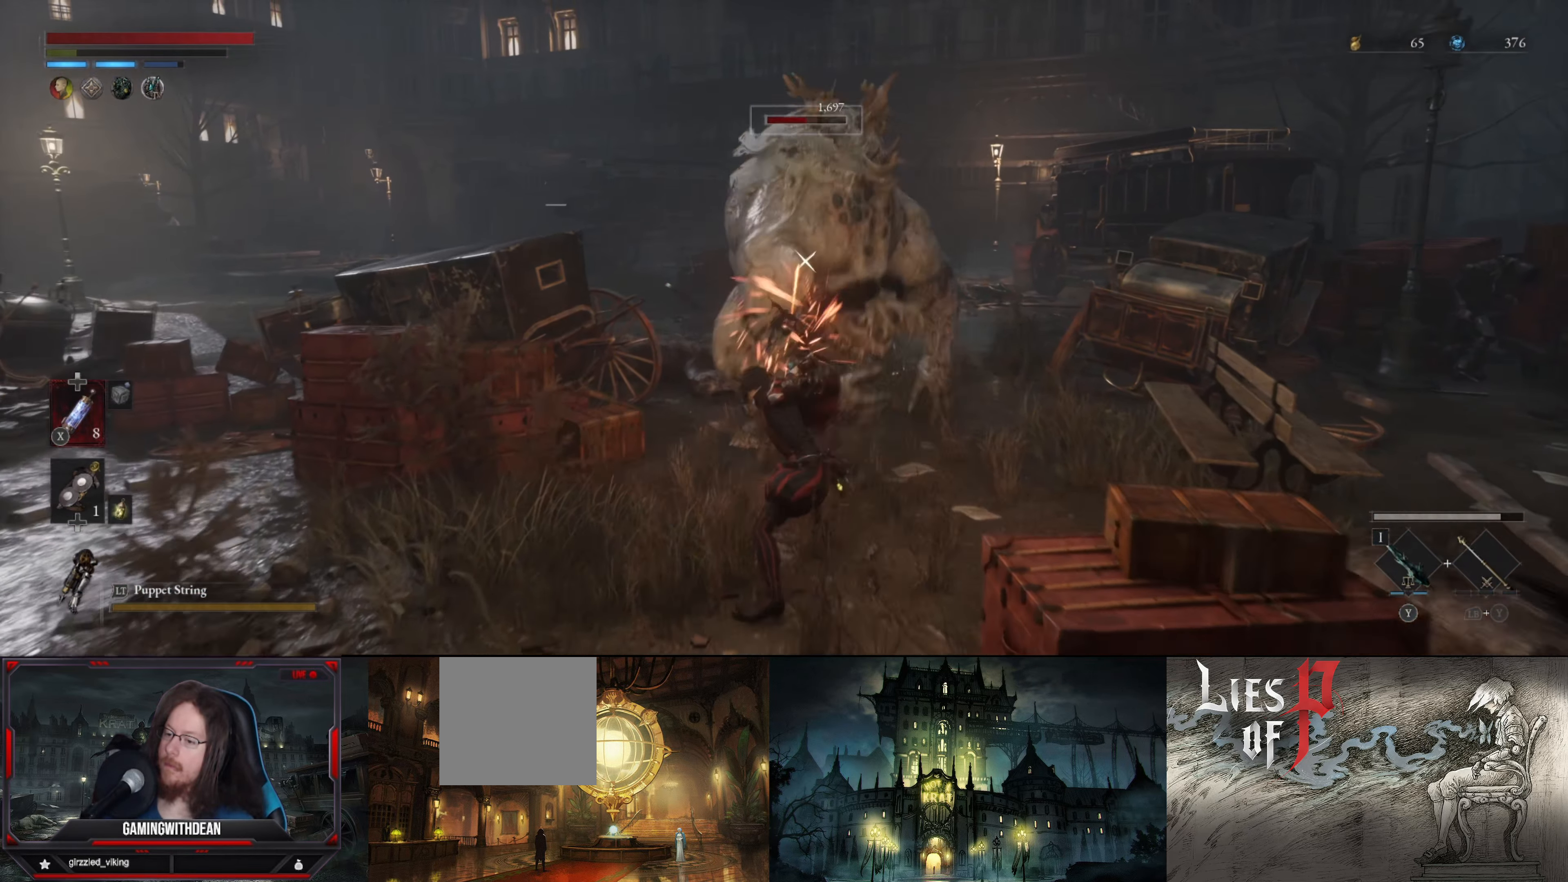
{"buttons": [], "left_stick": "down", "right_stick": "center", "events": [[66, "R1", "down"], [183, "R1", "up"], [500, "left_stick", "down"]]}
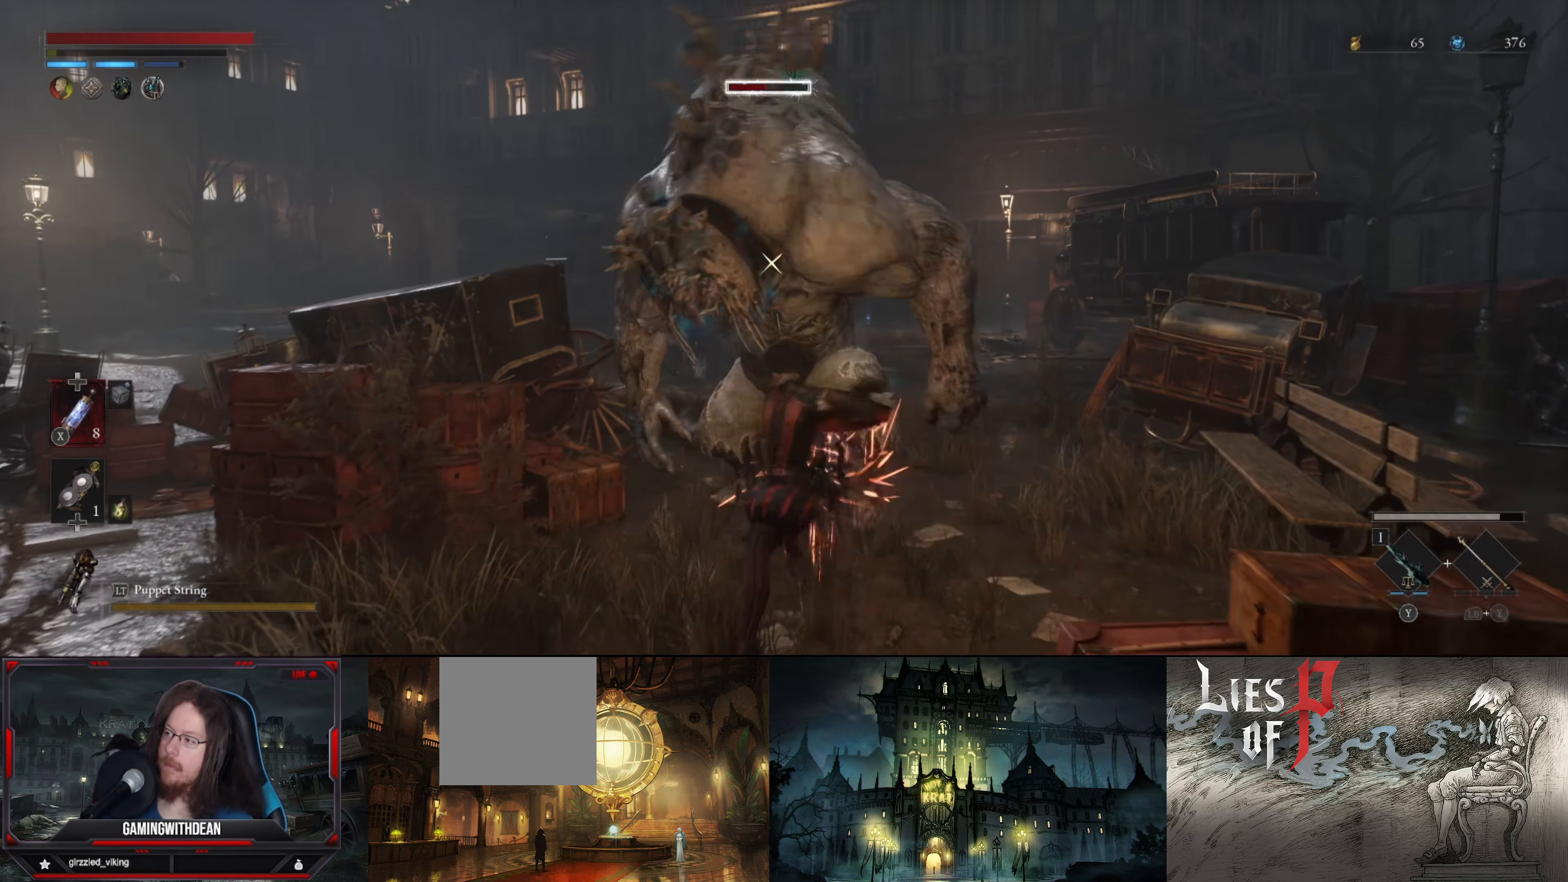
{"buttons": [], "left_stick": "down", "right_stick": "center", "events": []}
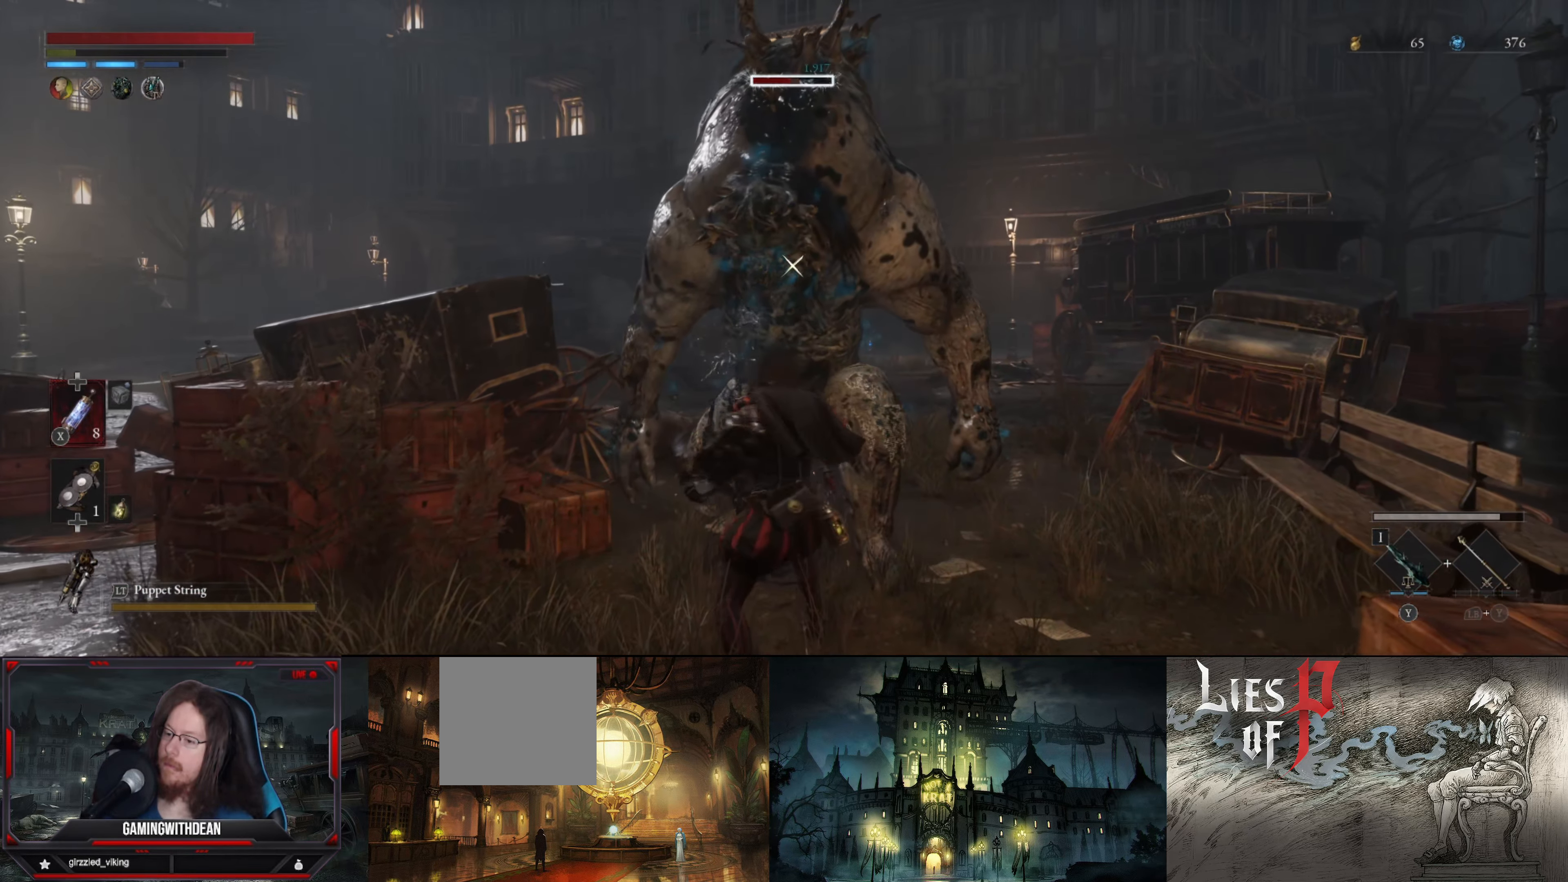
{"buttons": [], "left_stick": "down", "right_stick": "center", "events": []}
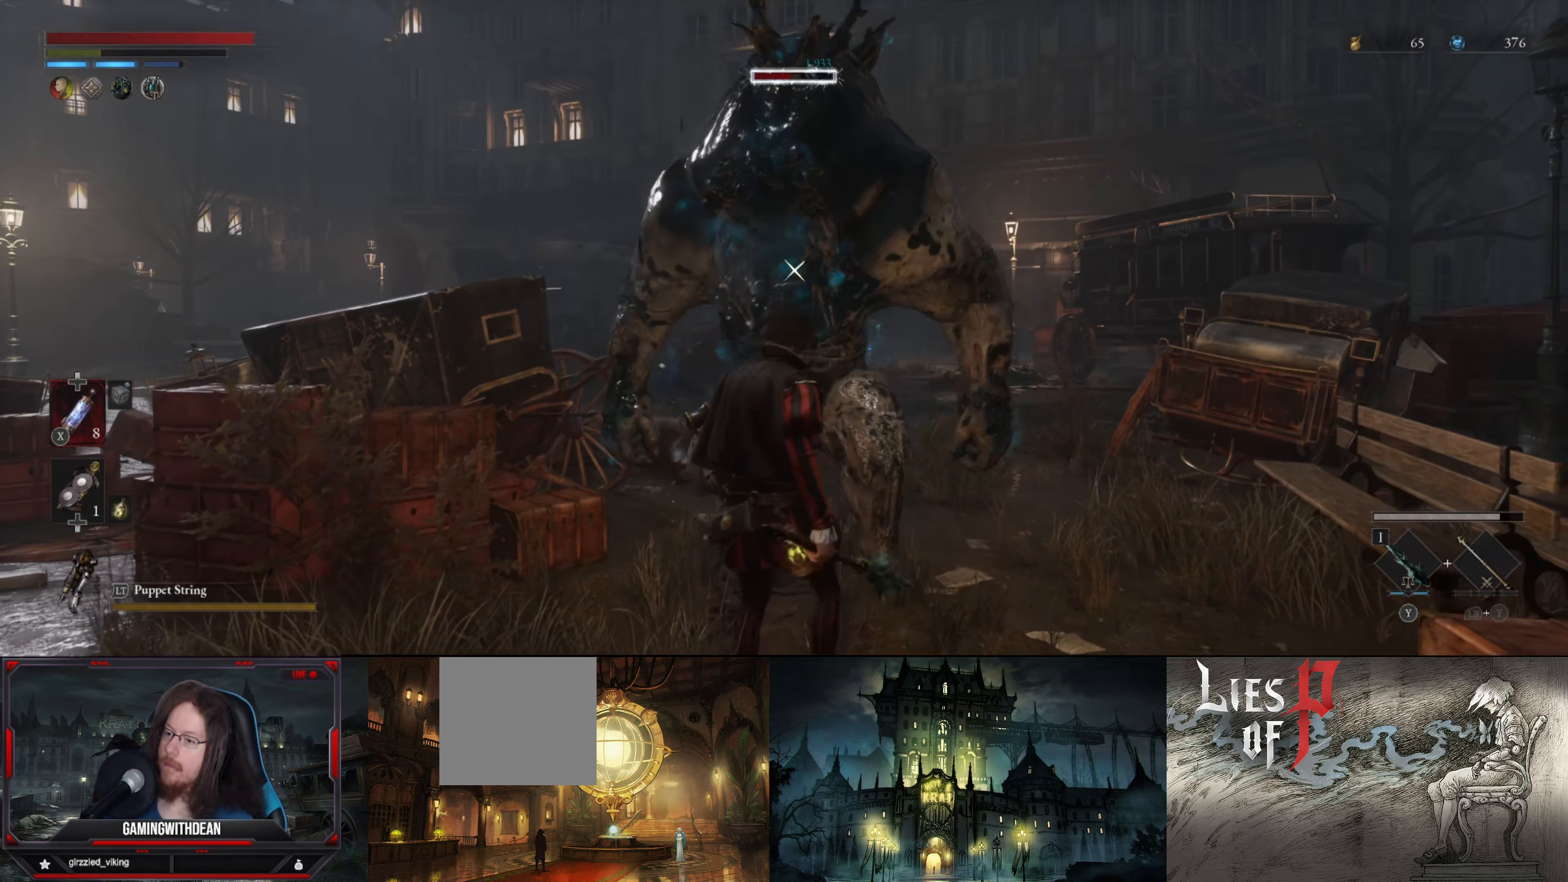
{"buttons": ["B"], "left_stick": "down", "right_stick": "center", "events": [[467, "B", "down"]]}
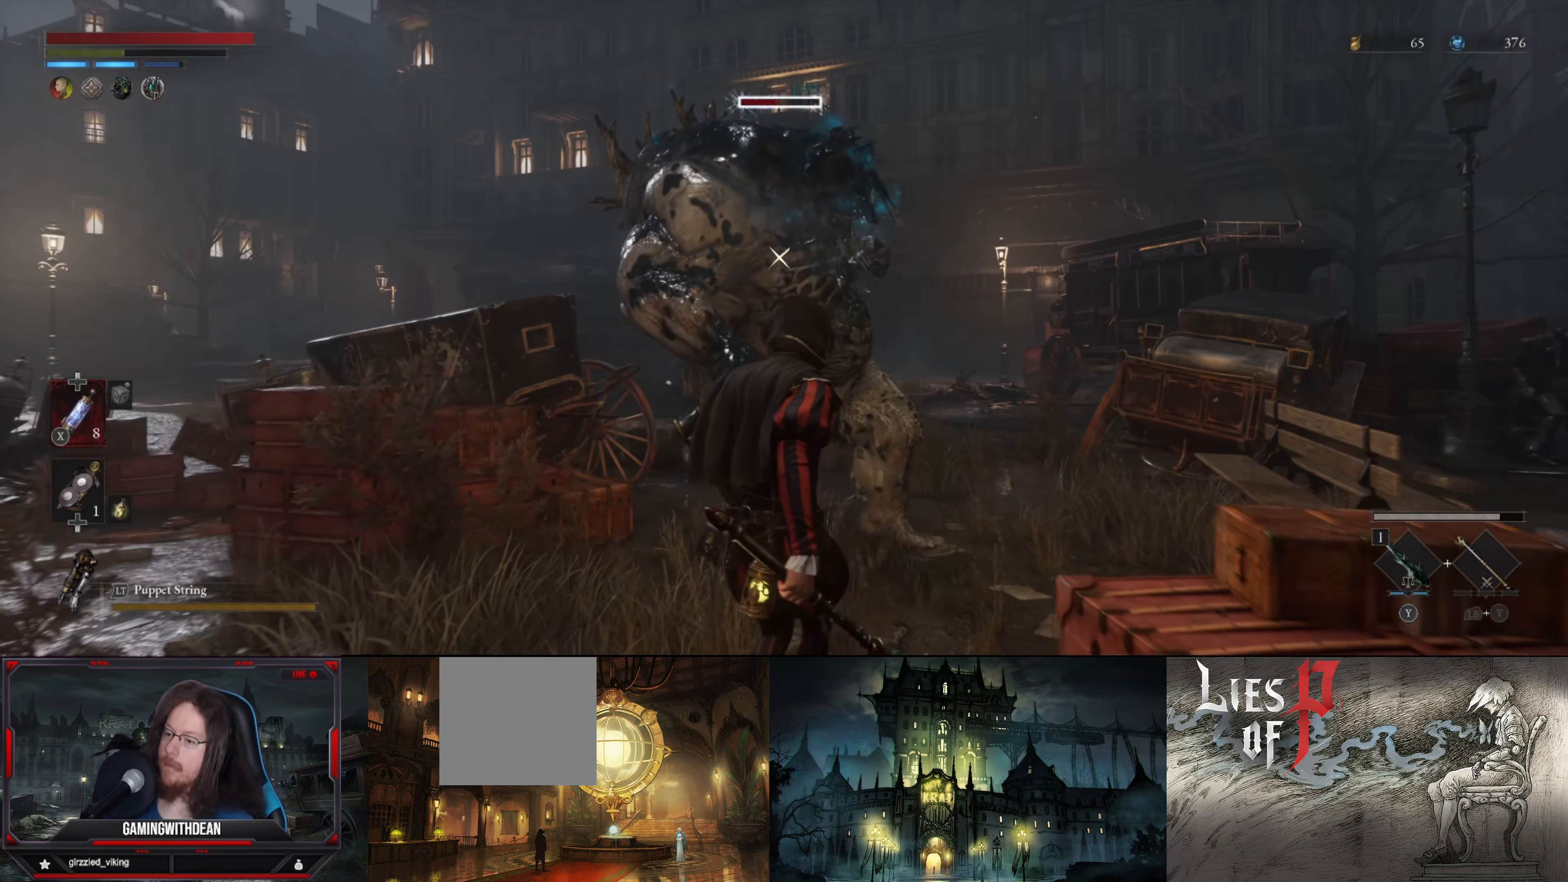
{"buttons": [], "left_stick": "up", "right_stick": "center", "events": [[50, "B", "up"], [467, "left_stick", "up"]]}
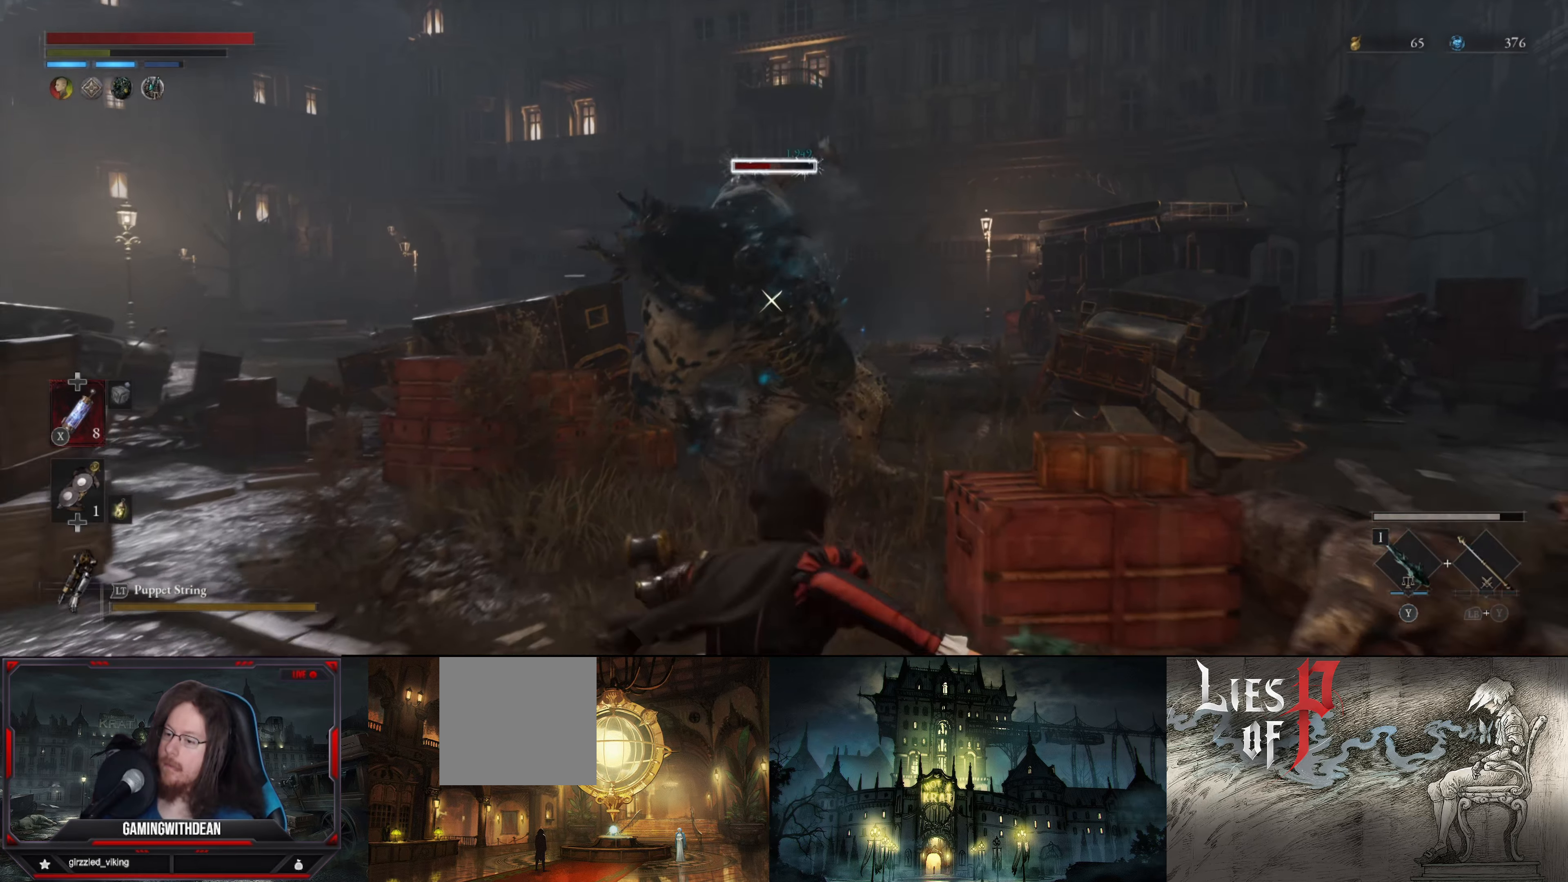
{"buttons": [], "left_stick": "up", "right_stick": "center", "events": []}
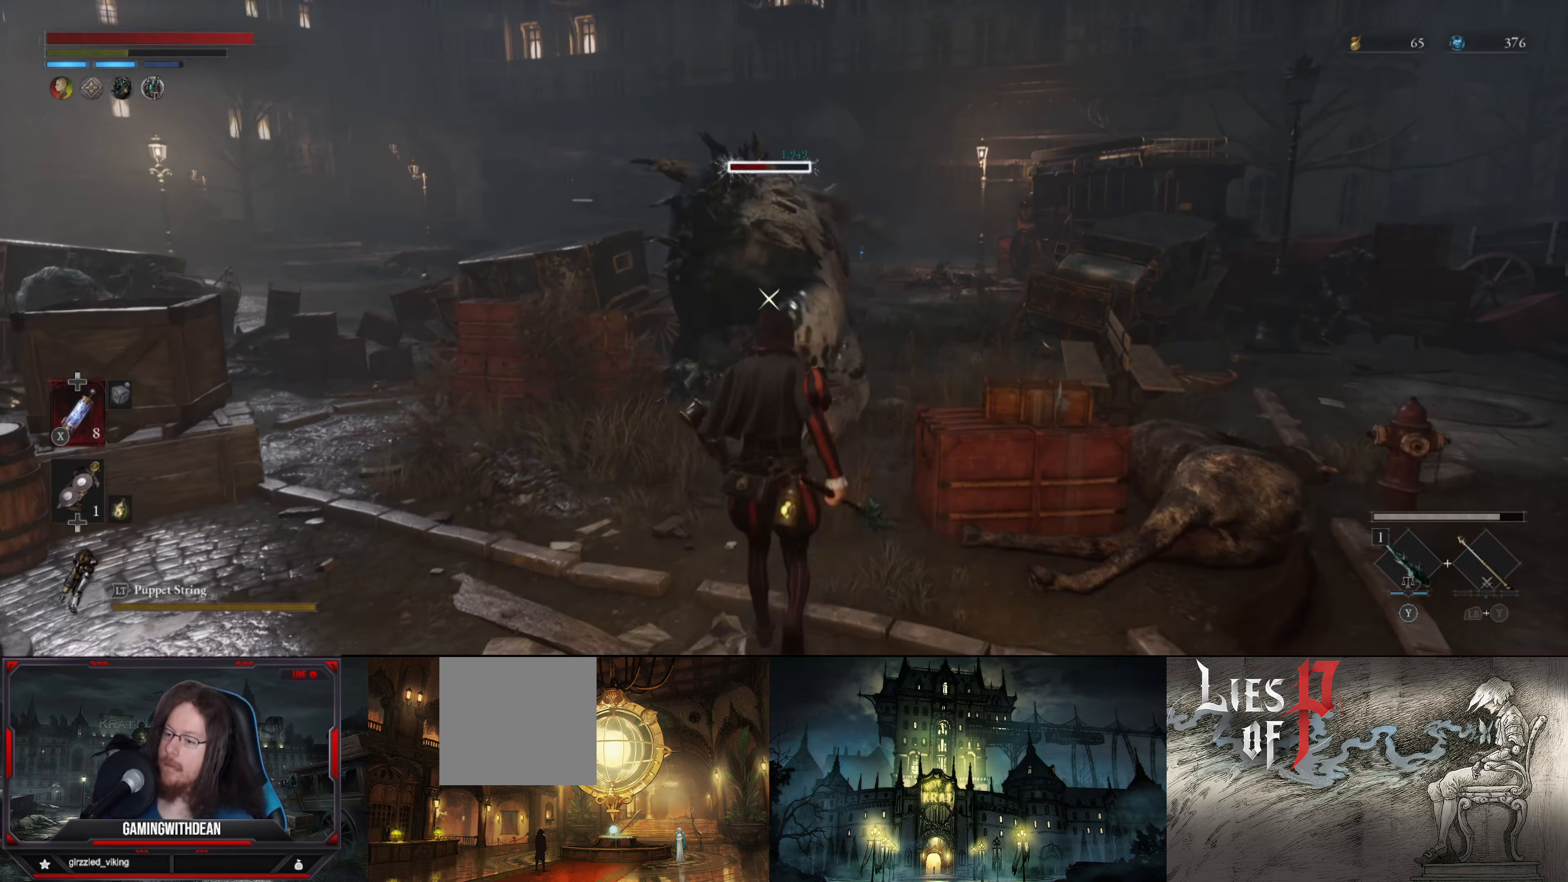
{"buttons": ["R2"], "left_stick": "center", "right_stick": "center", "events": [[200, "R2", "down"], [233, "left_stick", "center"]]}
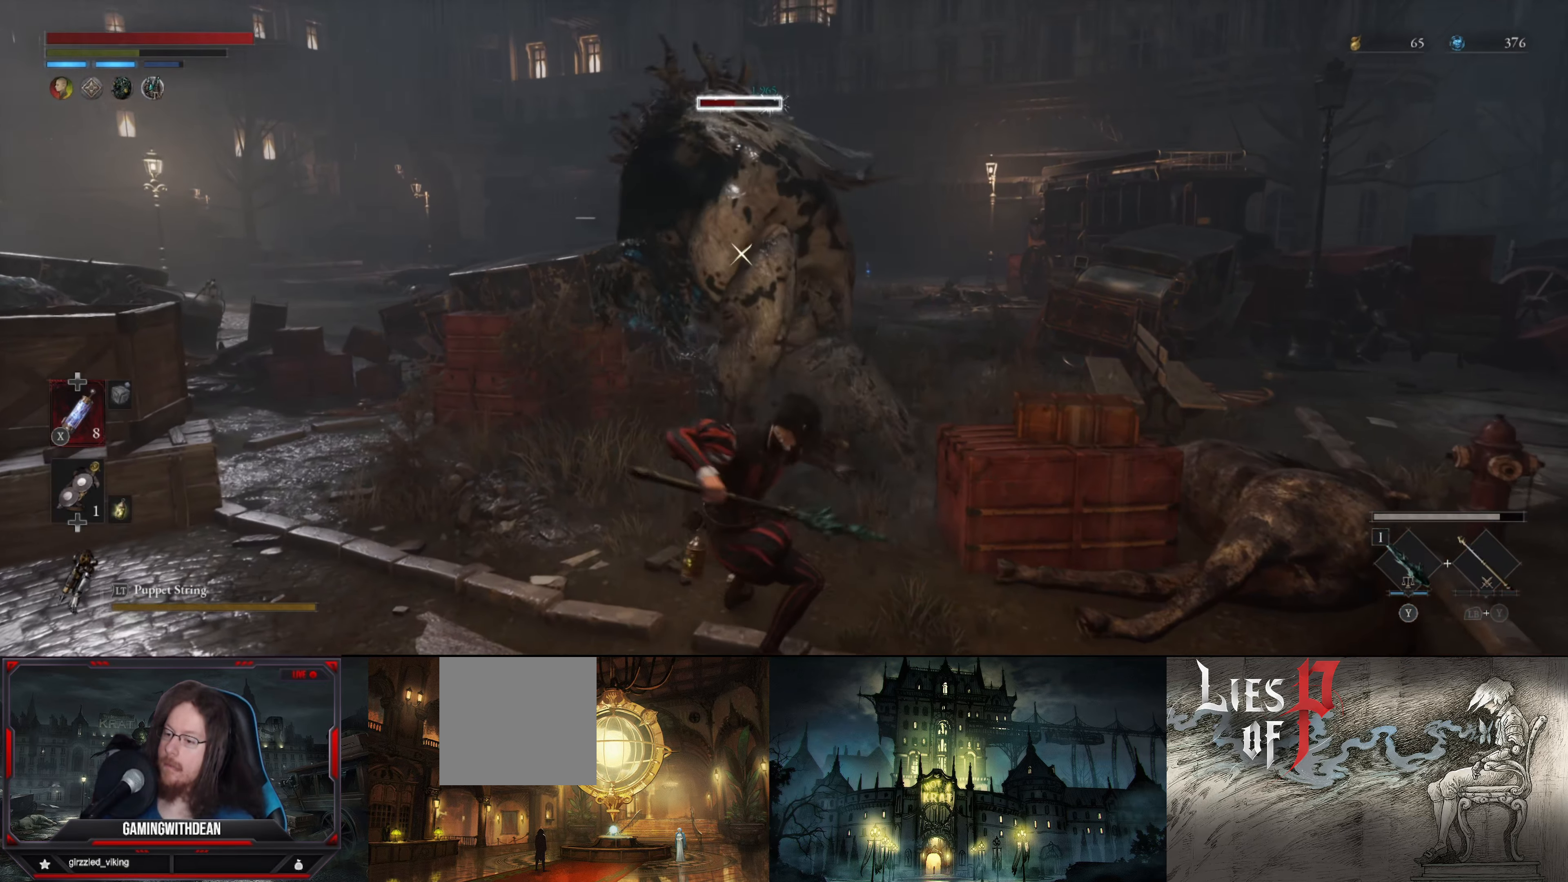
{"buttons": ["R2"], "left_stick": "center", "right_stick": "center", "events": []}
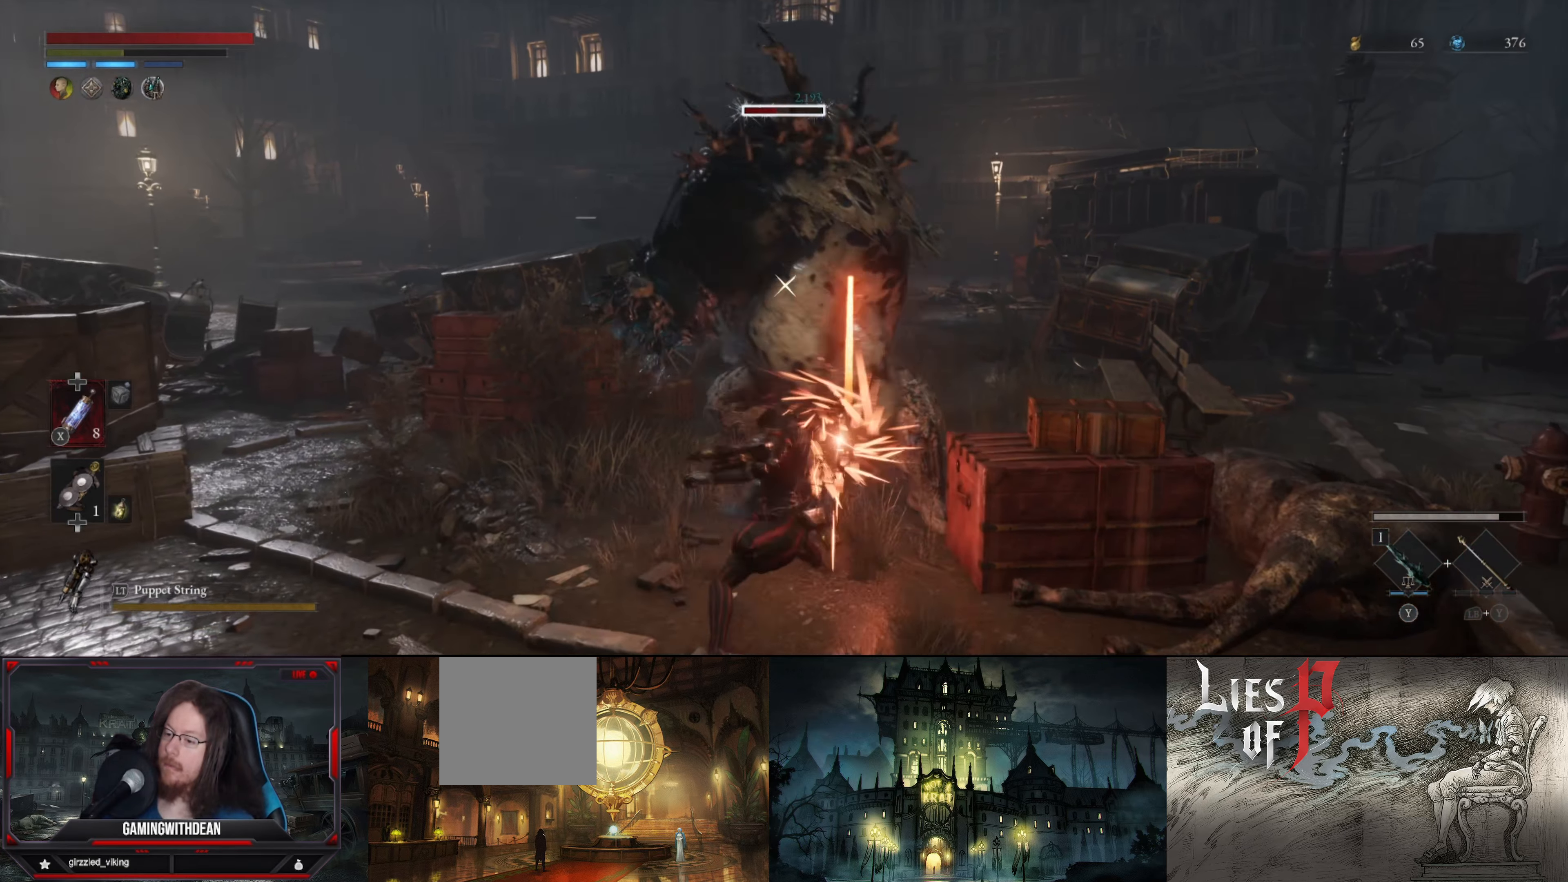
{"buttons": ["R2"], "left_stick": "down", "right_stick": "center", "events": [[483, "left_stick", "down"]]}
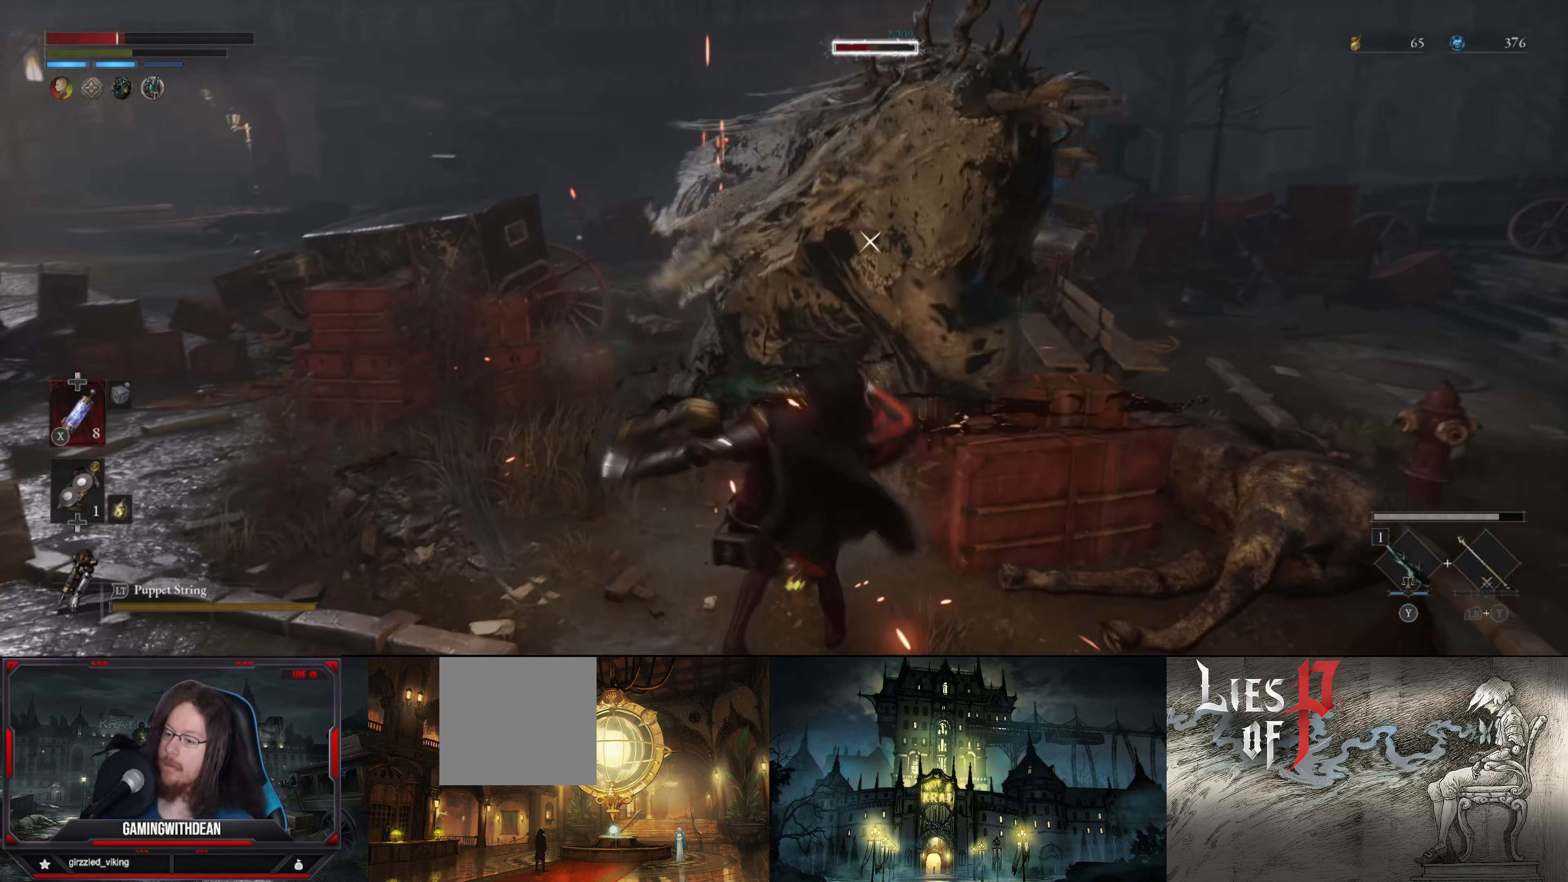
{"buttons": [], "left_stick": "down", "right_stick": "center", "events": [[117, "R2", "up"], [383, "B", "down"], [500, "B", "up"]]}
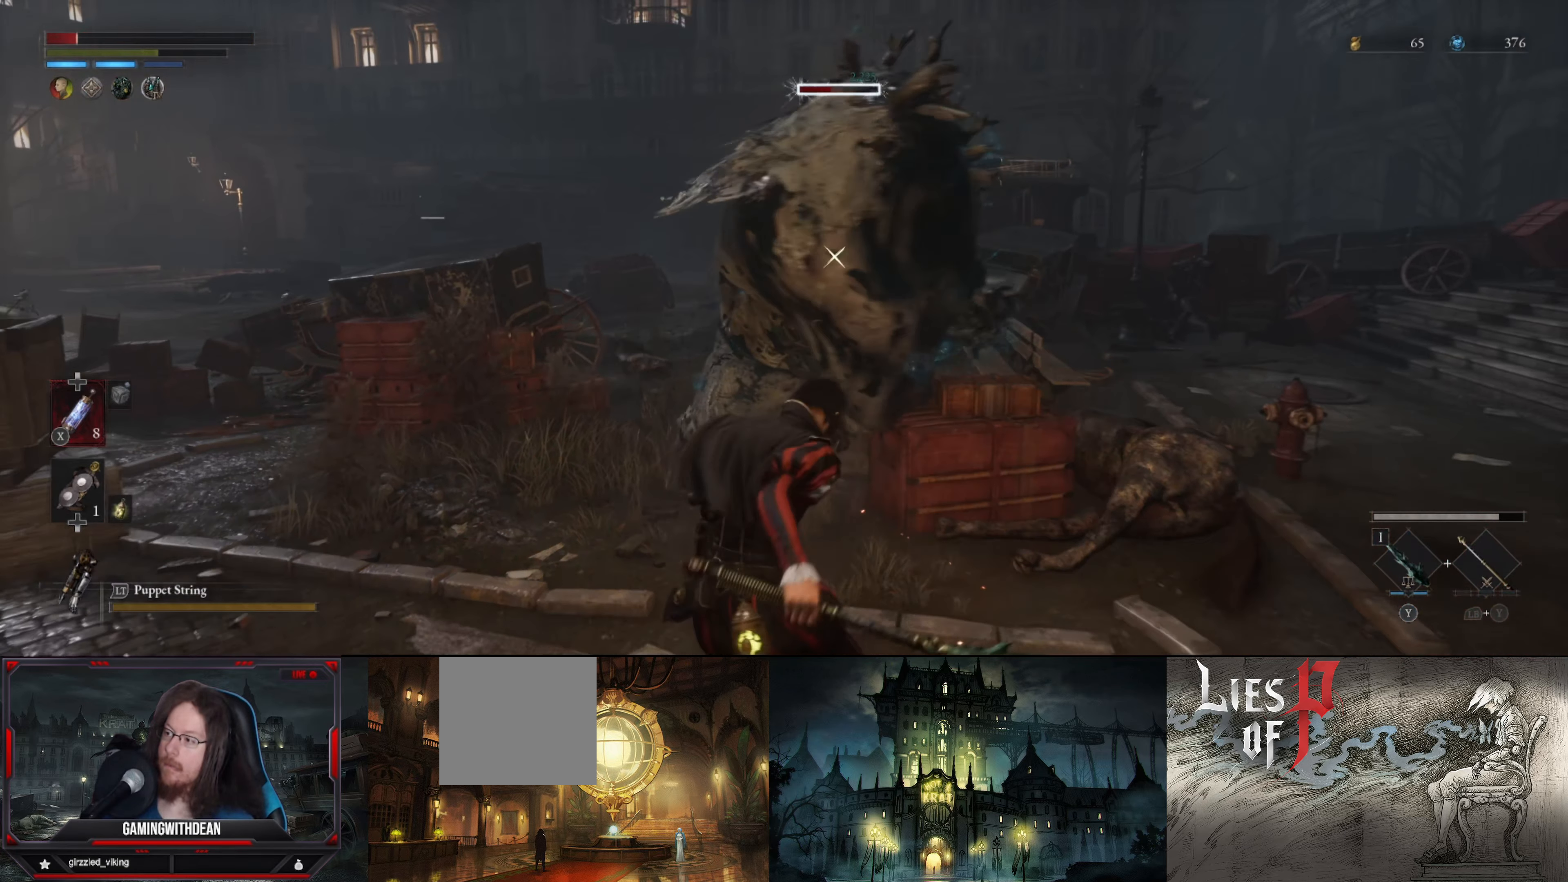
{"buttons": [], "left_stick": "down", "right_stick": "center", "events": []}
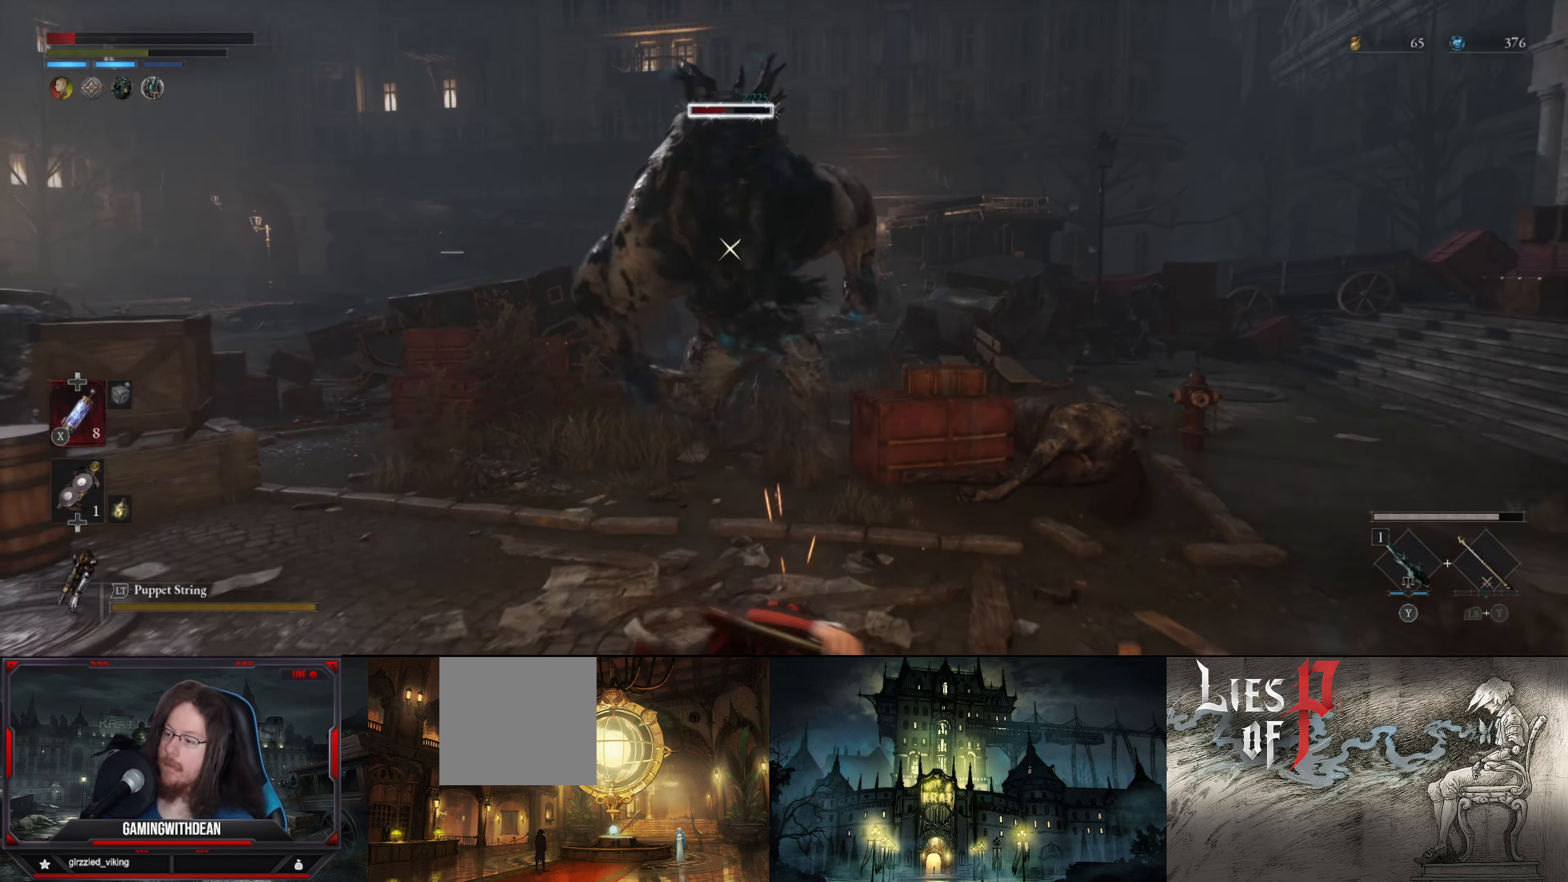
{"buttons": [], "left_stick": "down-right", "right_stick": "center", "events": [[183, "X", "down"], [183, "left_stick", "down-right"], [283, "X", "up"]]}
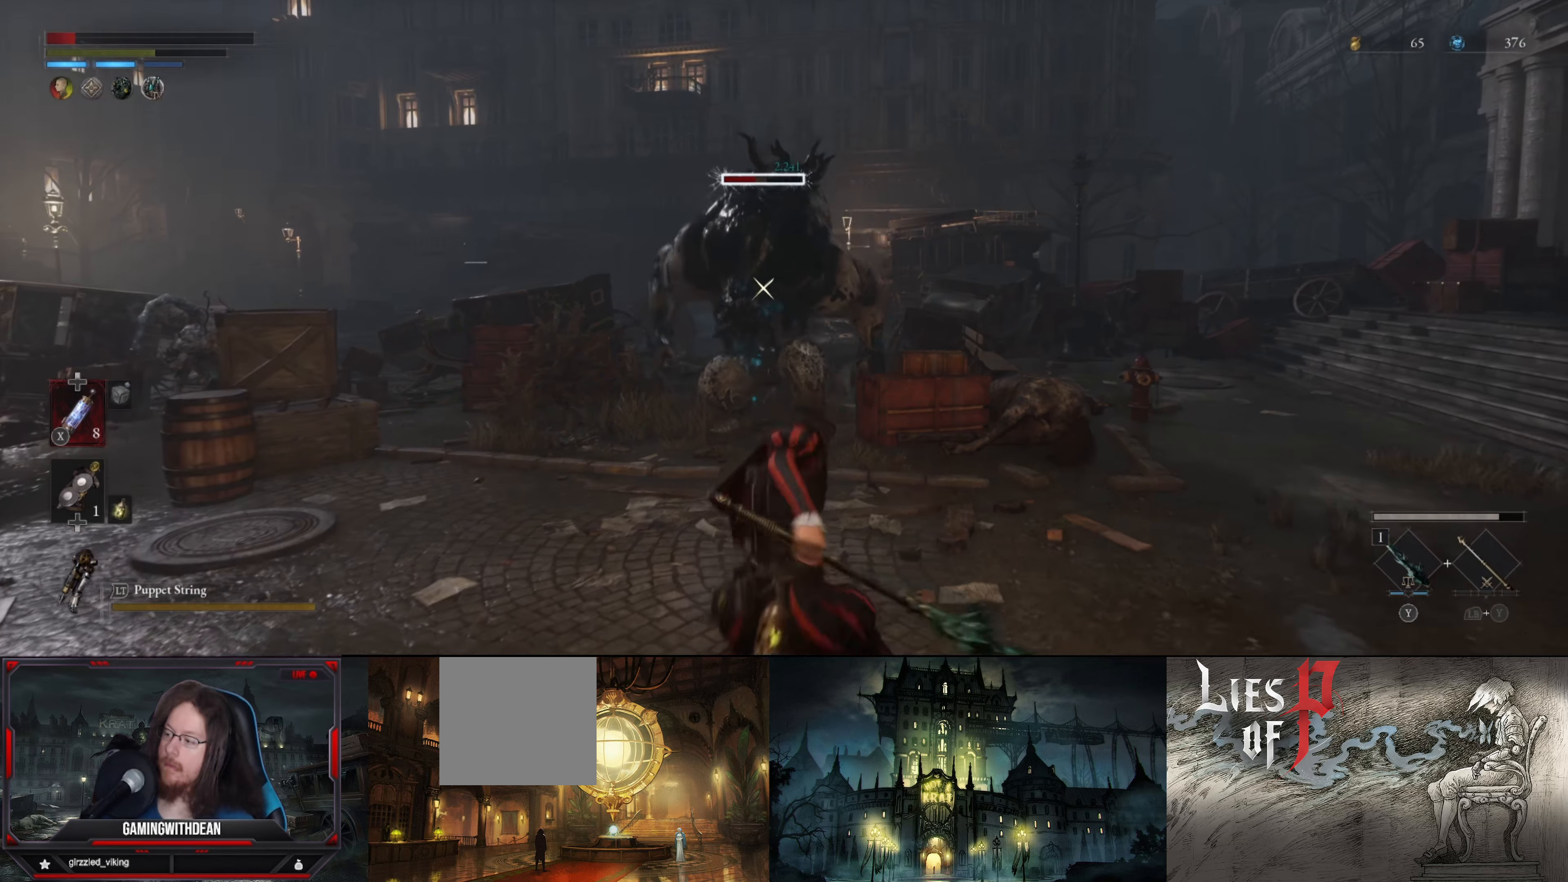
{"buttons": [], "left_stick": "up-right", "right_stick": "center", "events": [[100, "left_stick", "right"], [500, "left_stick", "up-right"]]}
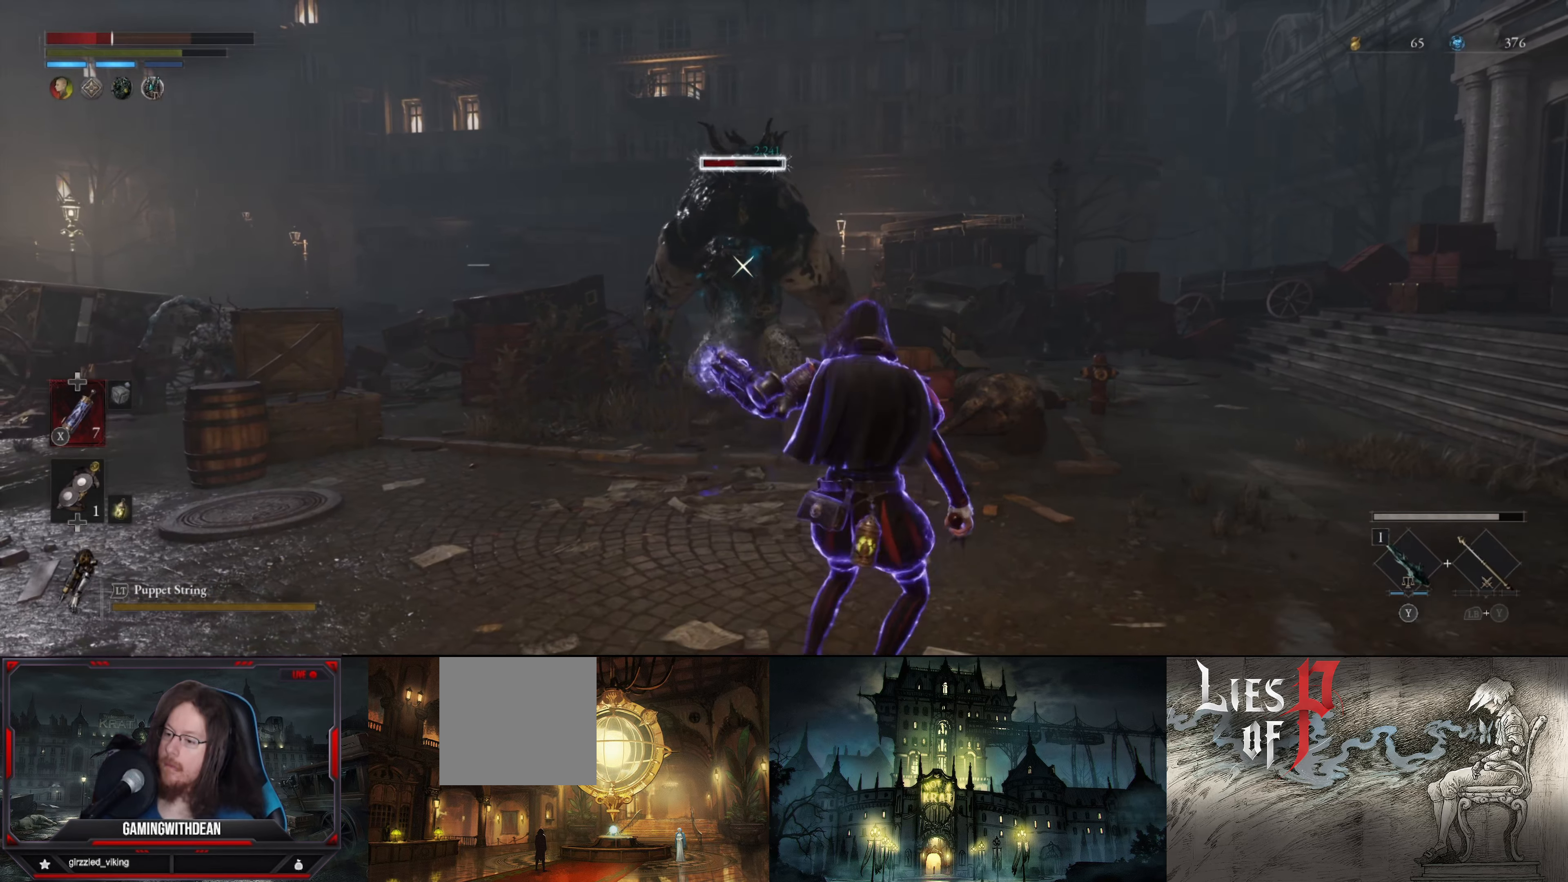
{"buttons": ["B"], "left_stick": "up", "right_stick": "center", "events": [[167, "left_stick", "up"], [200, "B", "down"]]}
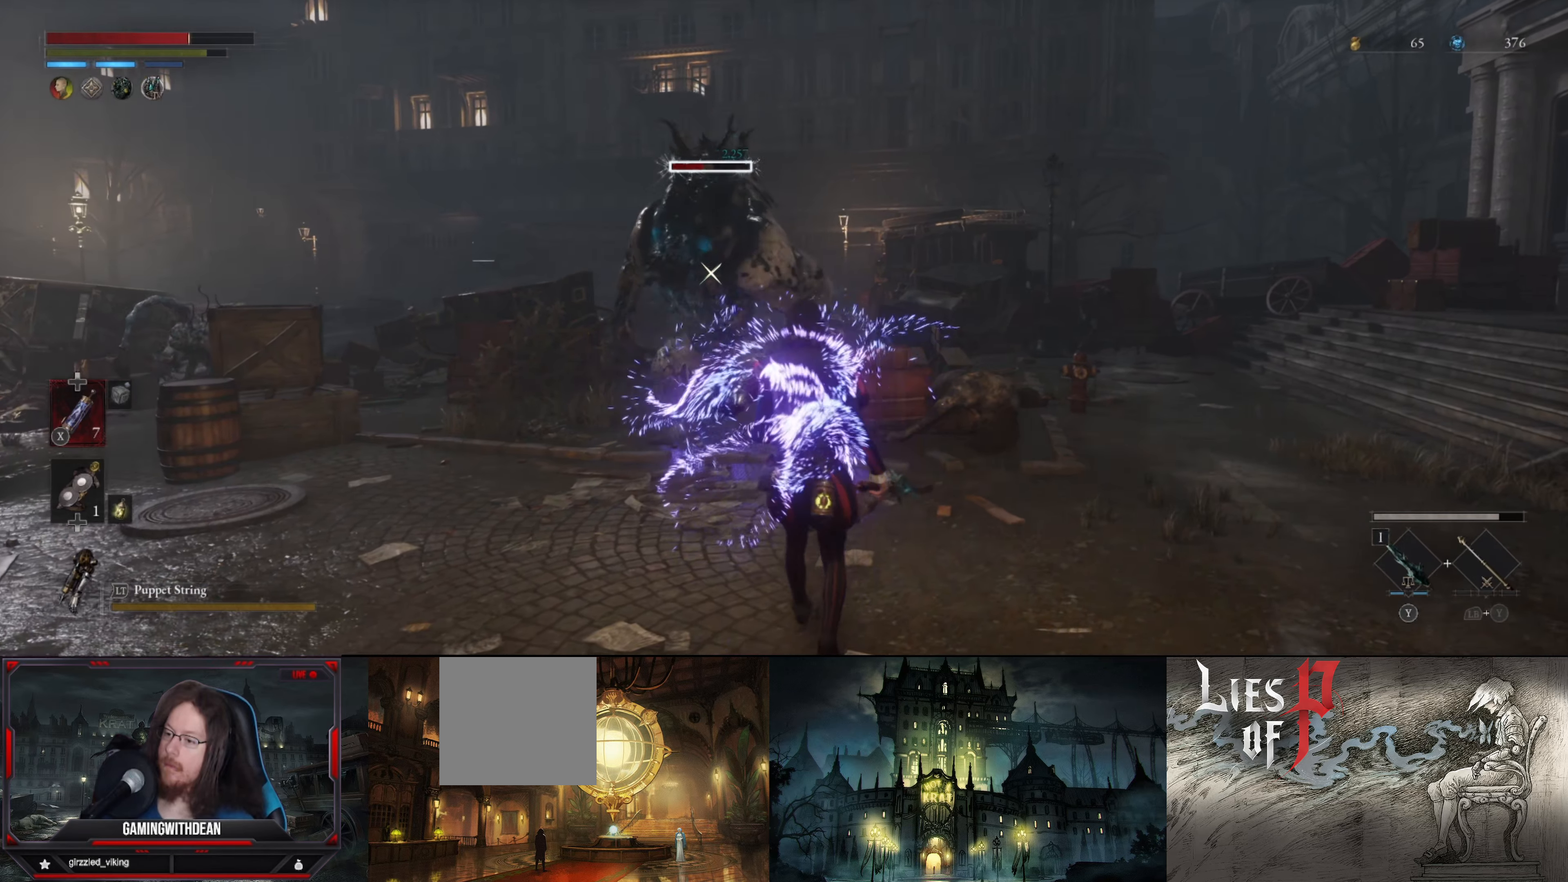
{"buttons": [], "left_stick": "up", "right_stick": "center", "events": [[450, "B", "up"]]}
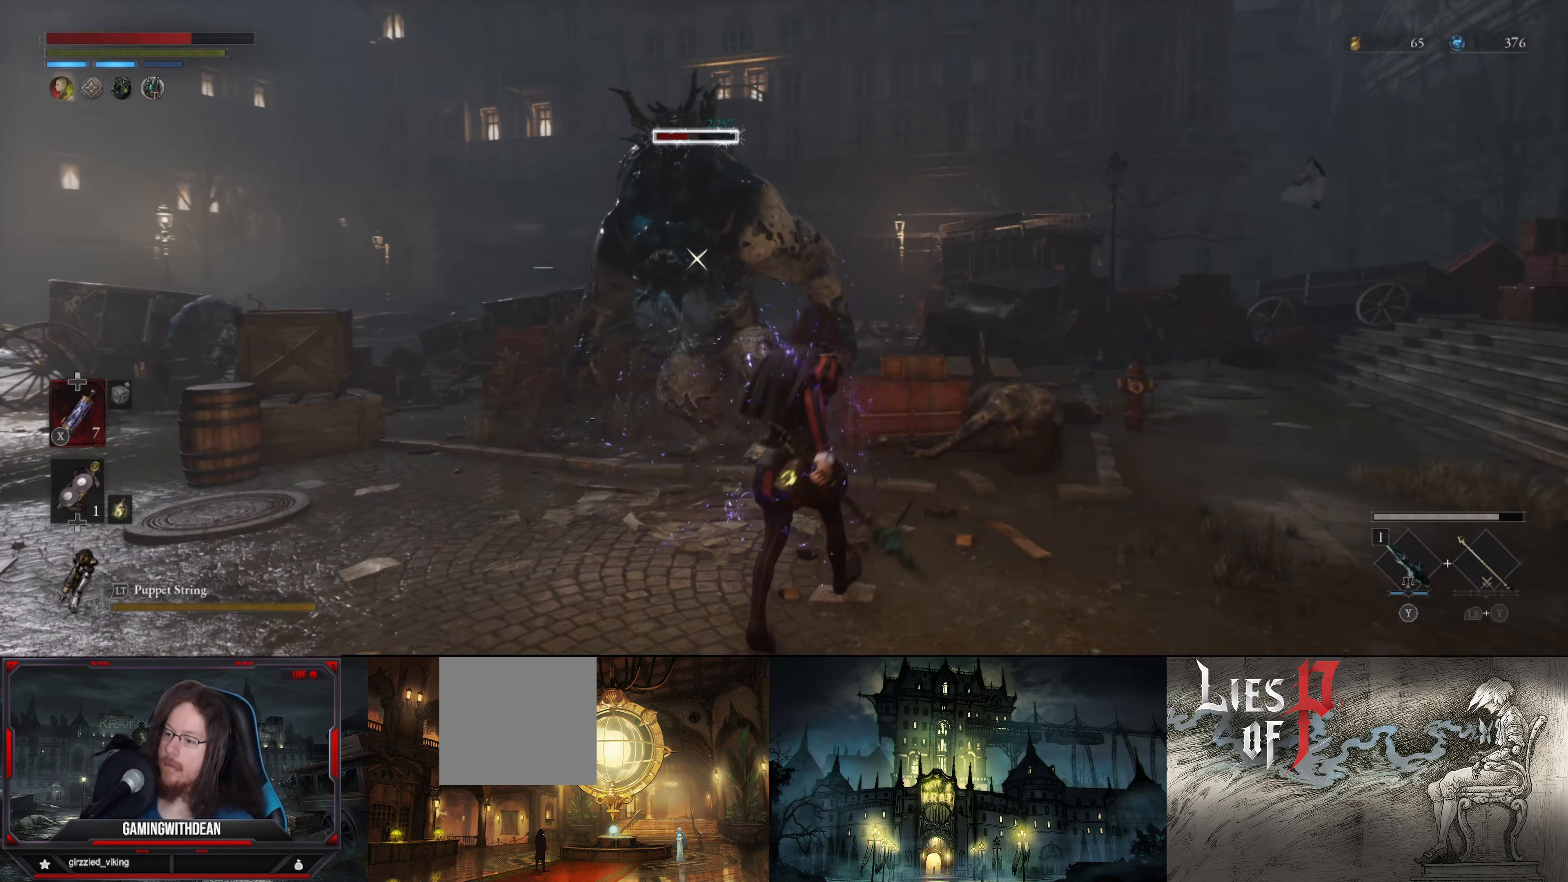
{"buttons": ["R2"], "left_stick": "center", "right_stick": "center", "events": [[84, "left_stick", "center"], [100, "R2", "down"]]}
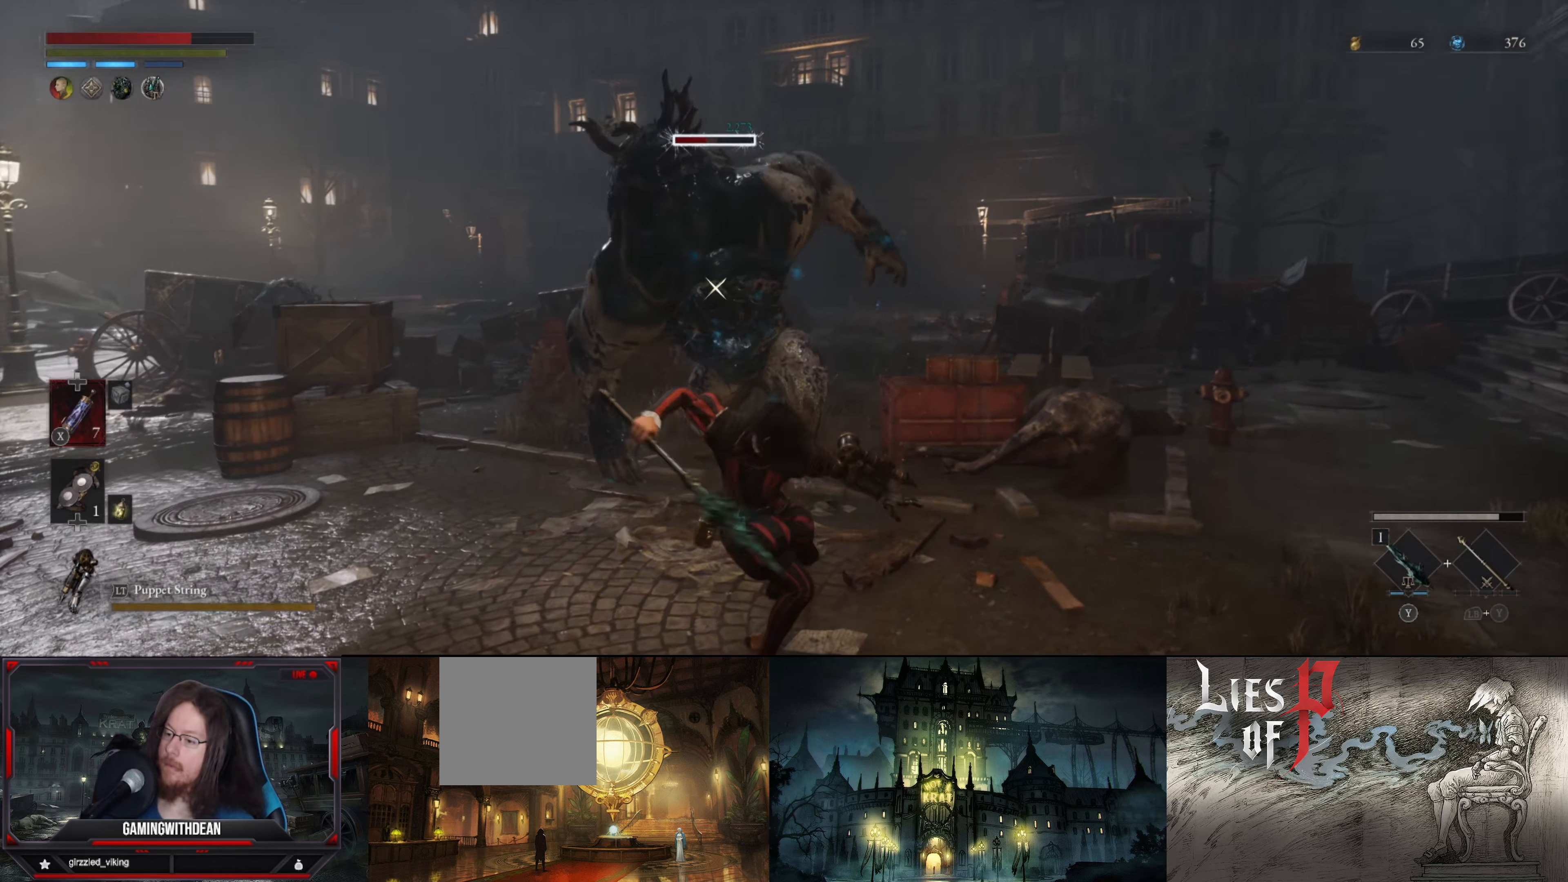
{"buttons": ["R2"], "left_stick": "center", "right_stick": "center", "events": []}
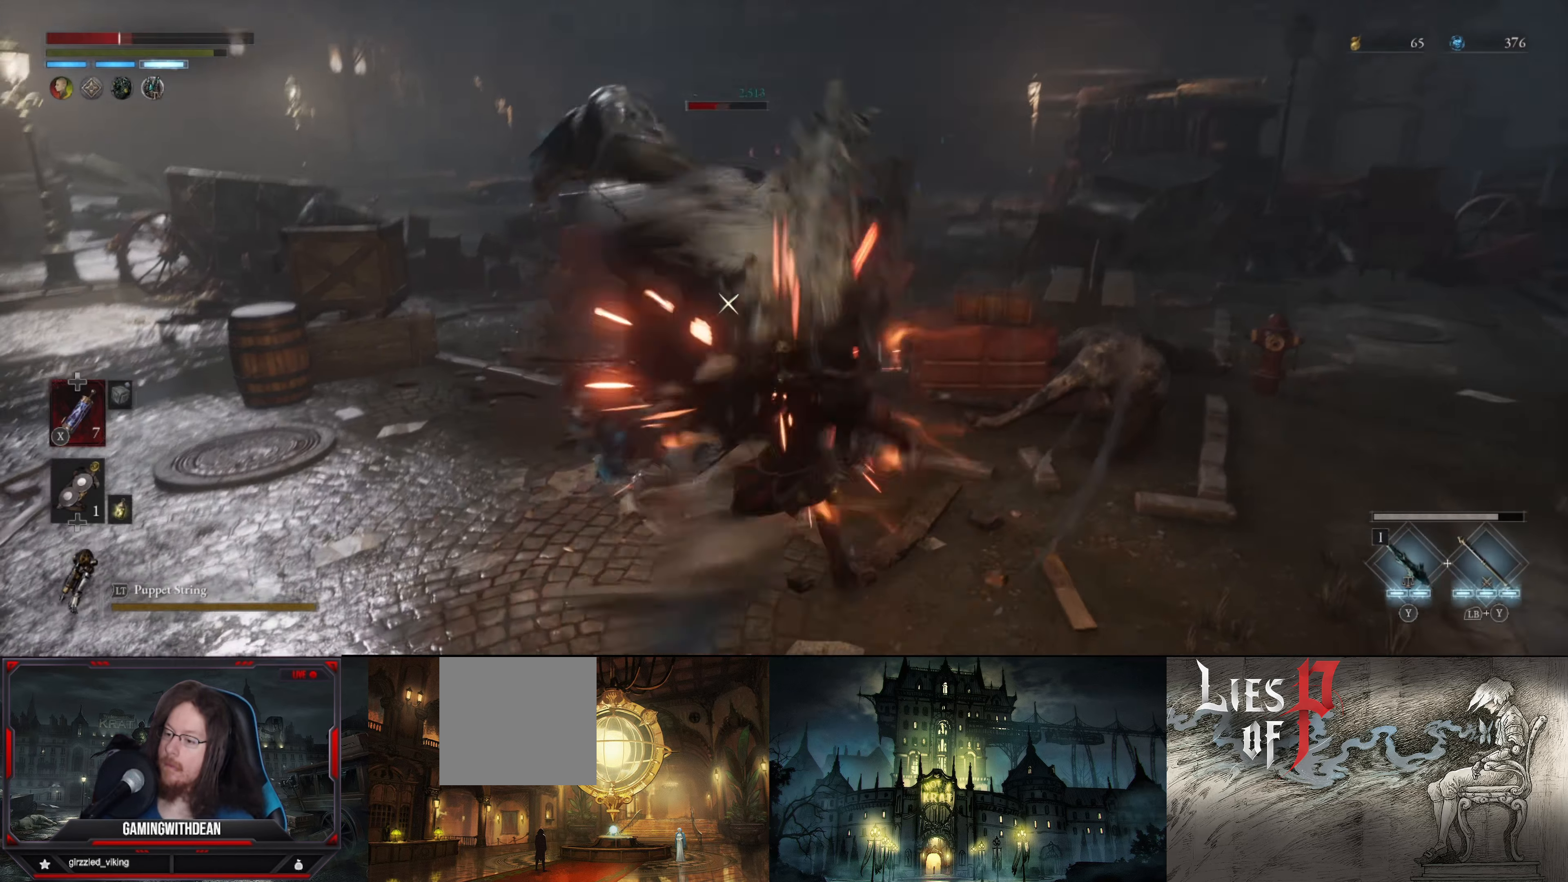
{"buttons": [], "left_stick": "down", "right_stick": "center", "events": [[367, "left_stick", "down"], [434, "R2", "up"]]}